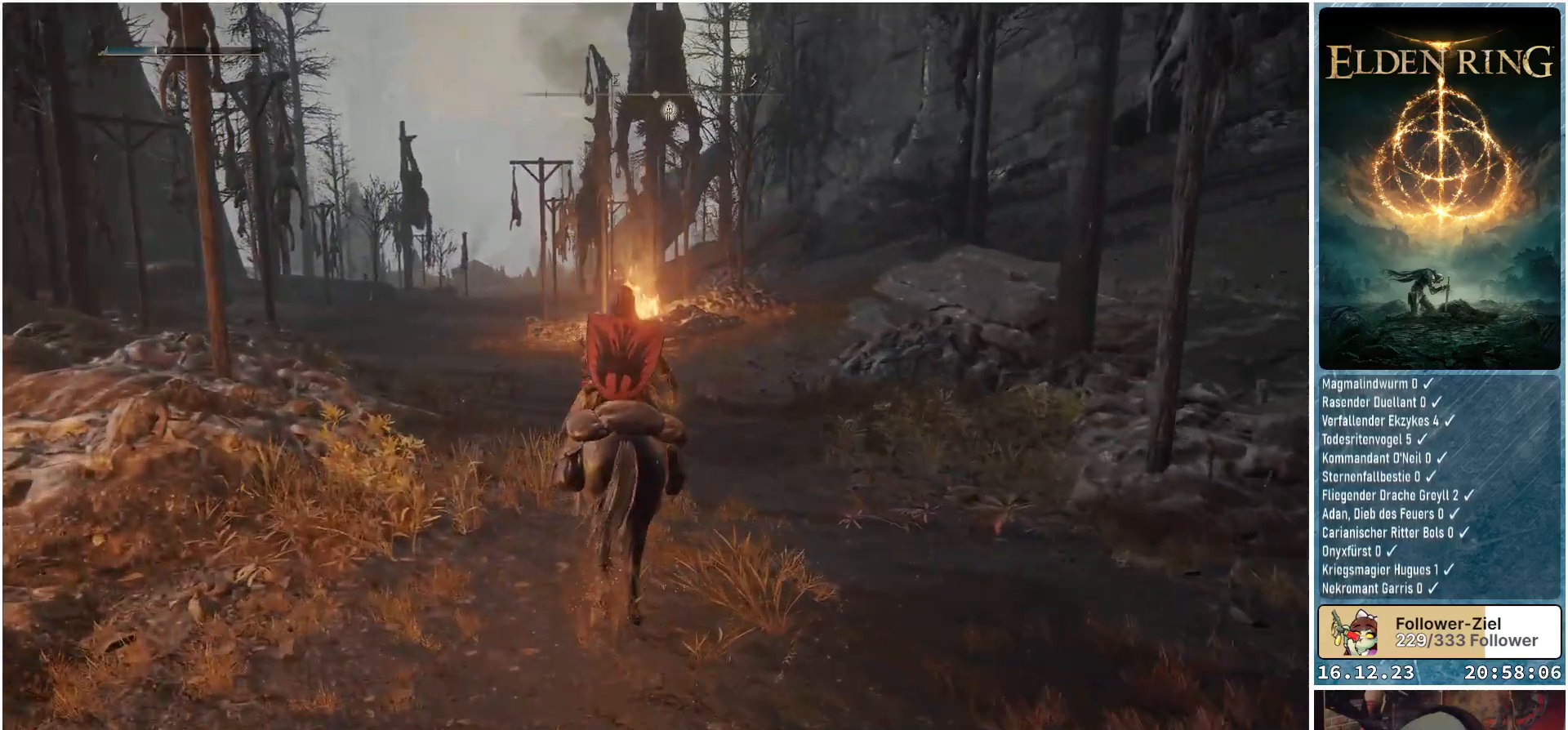
Gameplay with a controller (Xbox layout); each line is a JSON object with the inputs held at the frame after it. "events" lists button and stick changes between this image and that frame as [ms after this image, input, new state], when the widget could be followed in between.
{"buttons": [], "left_stick": "up", "right_stick": "right", "events": [[50, "right_stick", "center"], [450, "right_stick", "right"]]}
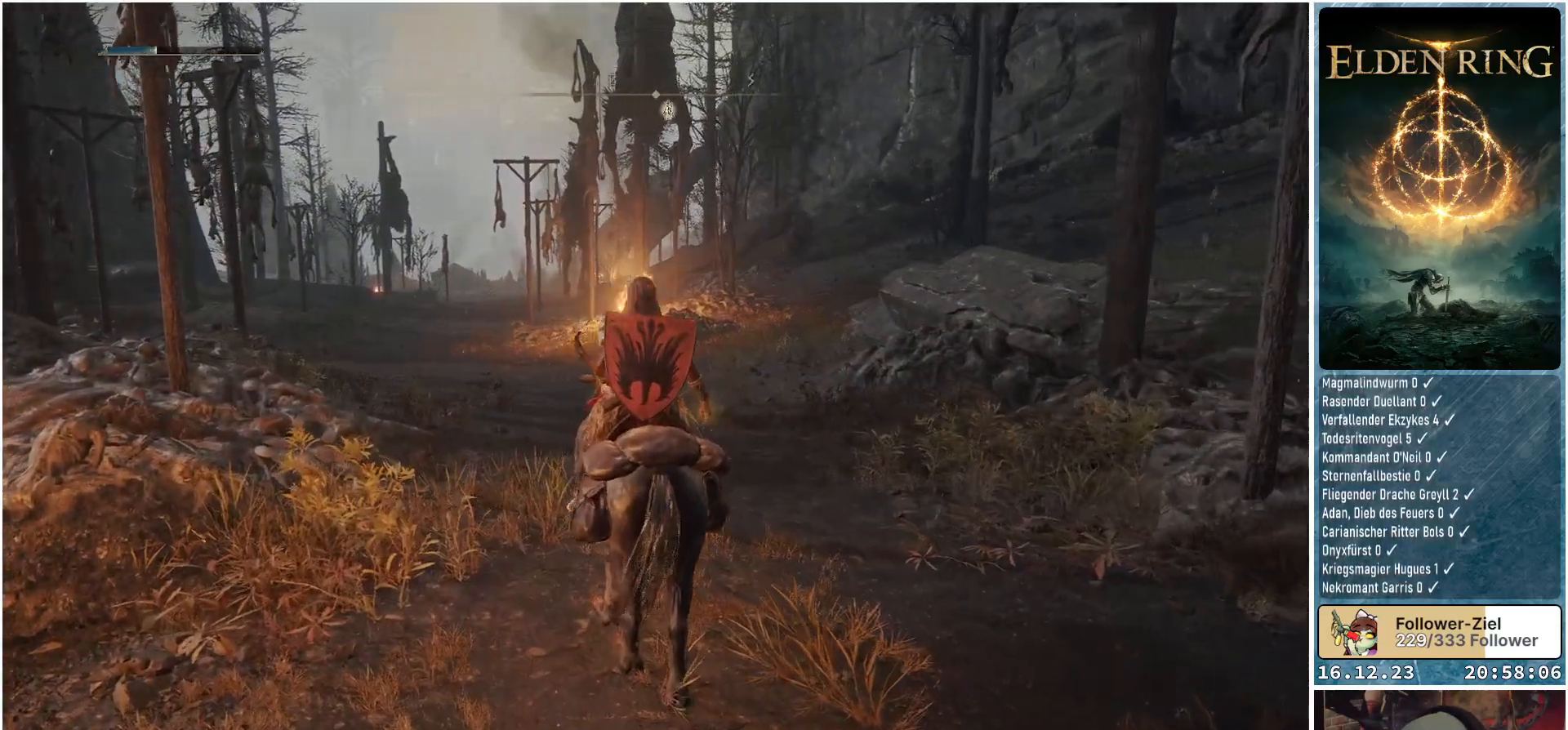
{"buttons": [], "left_stick": "up-left", "right_stick": "center", "events": [[17, "left_stick", "up-left"], [400, "right_stick", "center"]]}
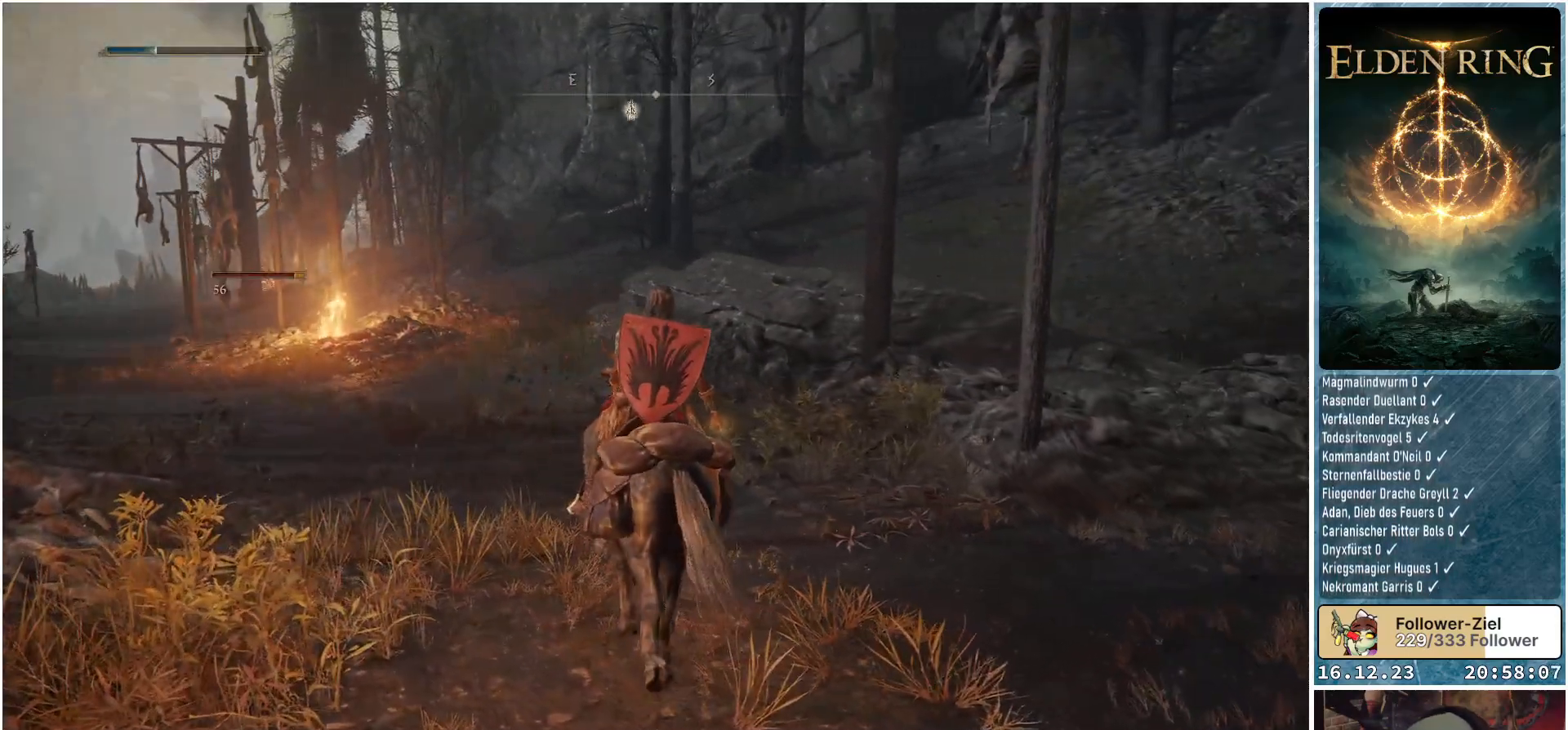
{"buttons": [], "left_stick": "up-left", "right_stick": "center", "events": []}
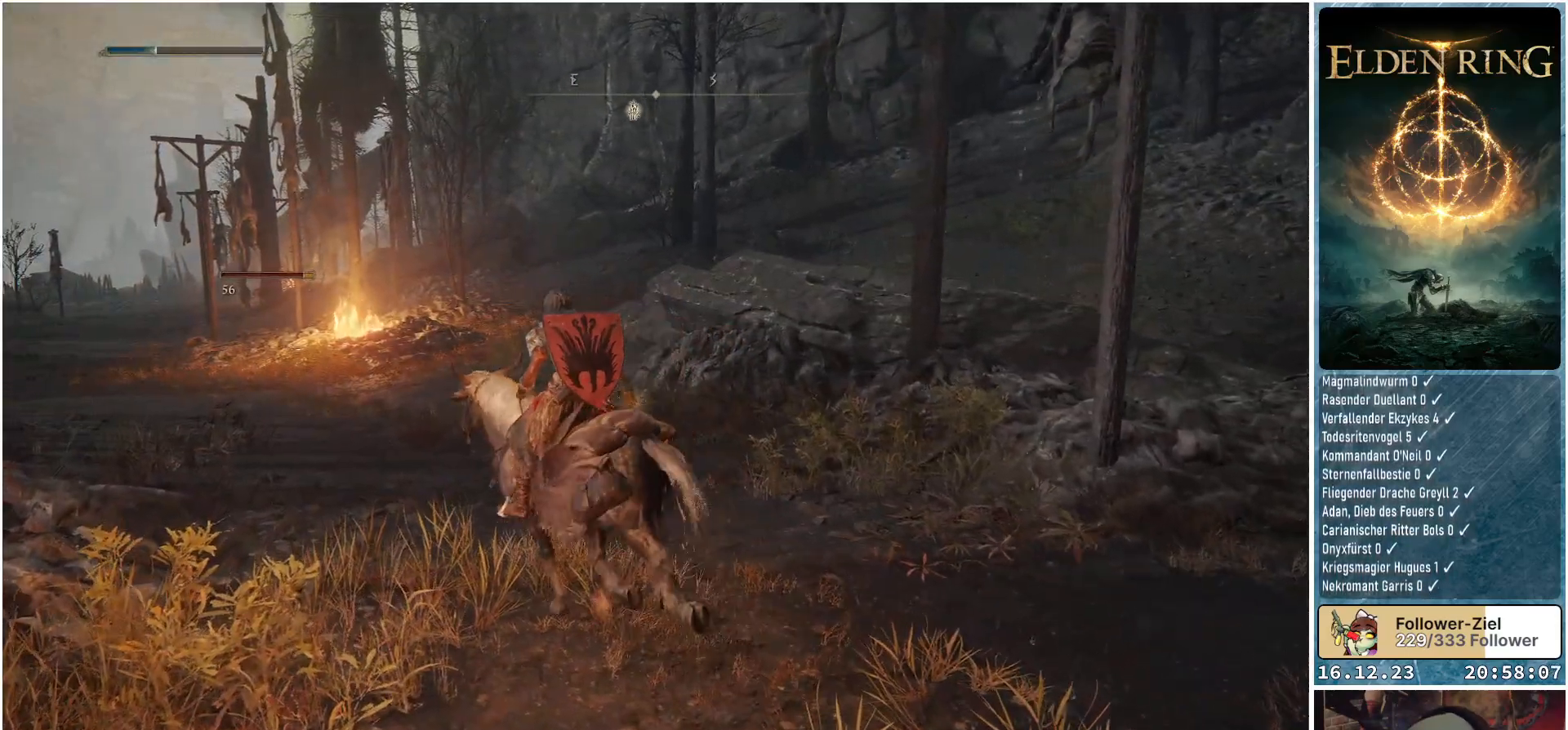
{"buttons": [], "left_stick": "up-left", "right_stick": "down-left", "events": [[333, "right_stick", "down-left"]]}
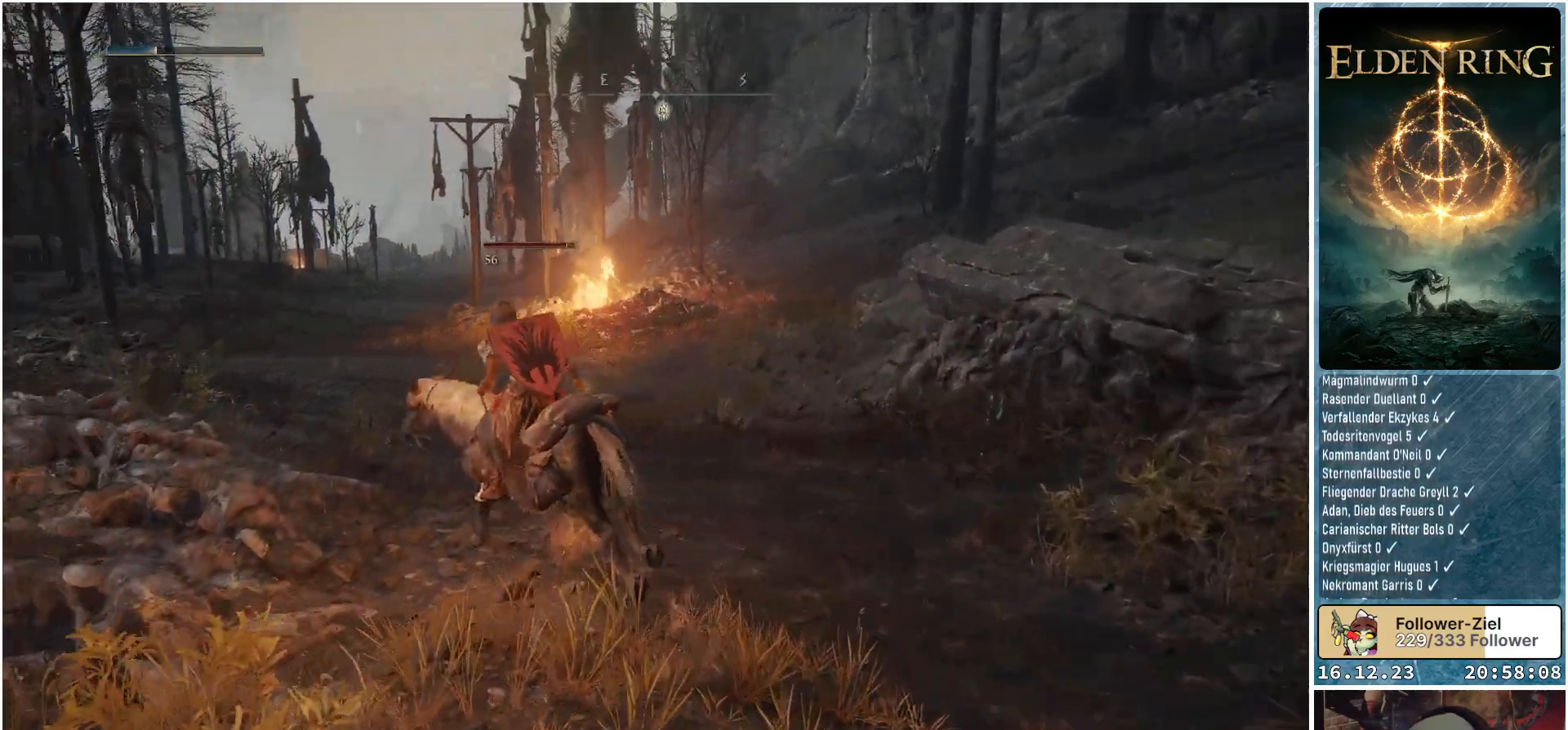
{"buttons": [], "left_stick": "up-left", "right_stick": "center", "events": [[117, "right_stick", "center"]]}
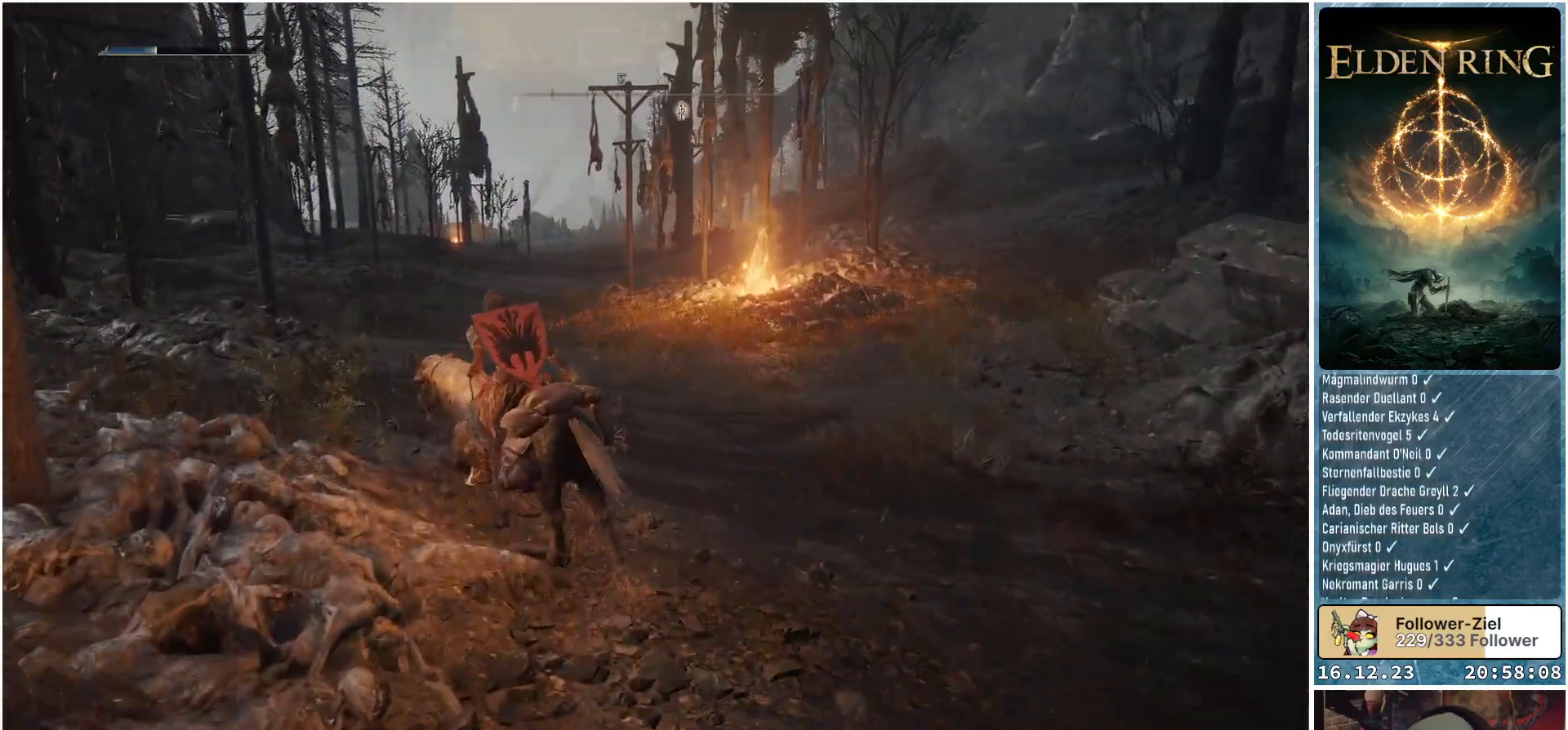
{"buttons": [], "left_stick": "up-left", "right_stick": "center", "events": []}
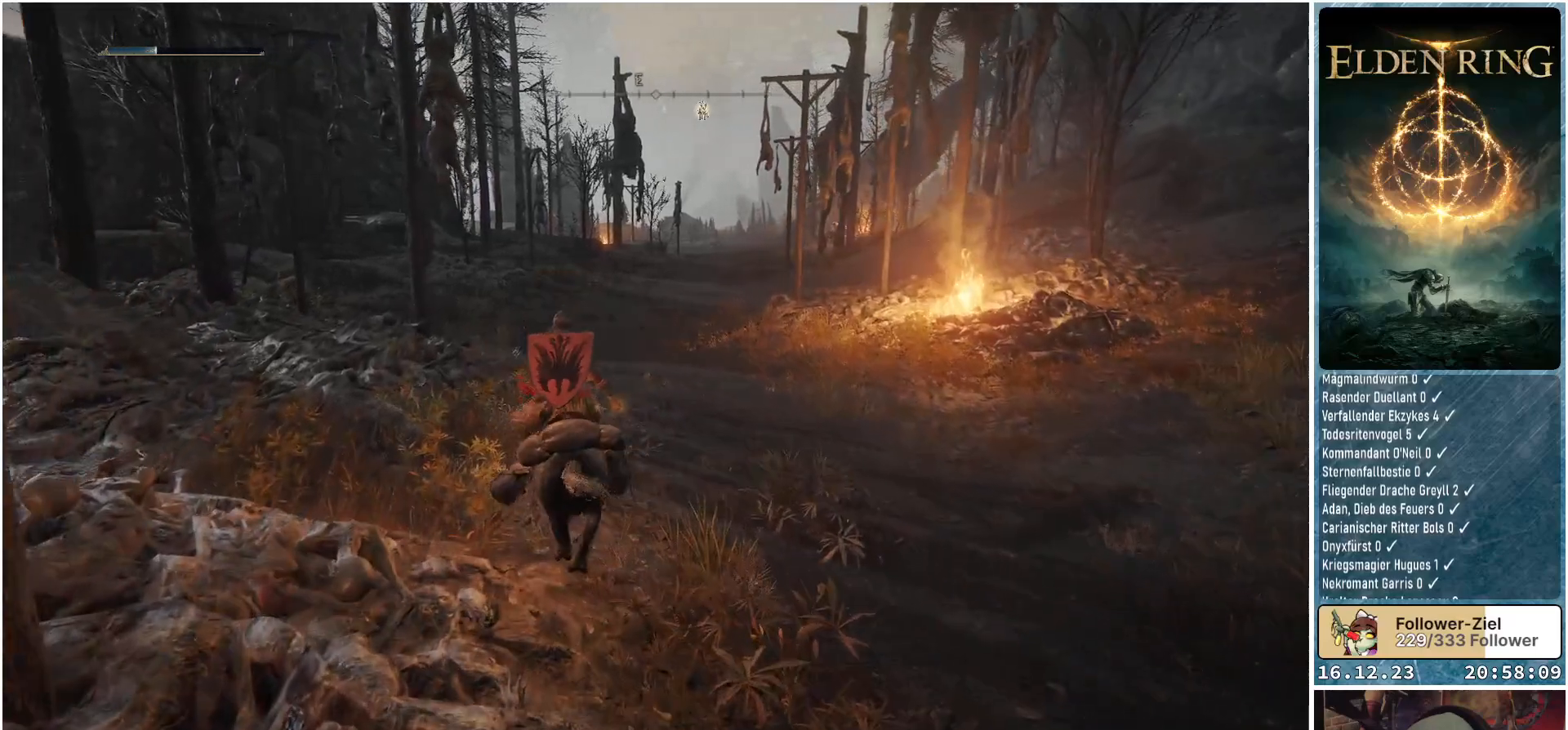
{"buttons": [], "left_stick": "center", "right_stick": "center", "events": [[167, "left_stick", "center"]]}
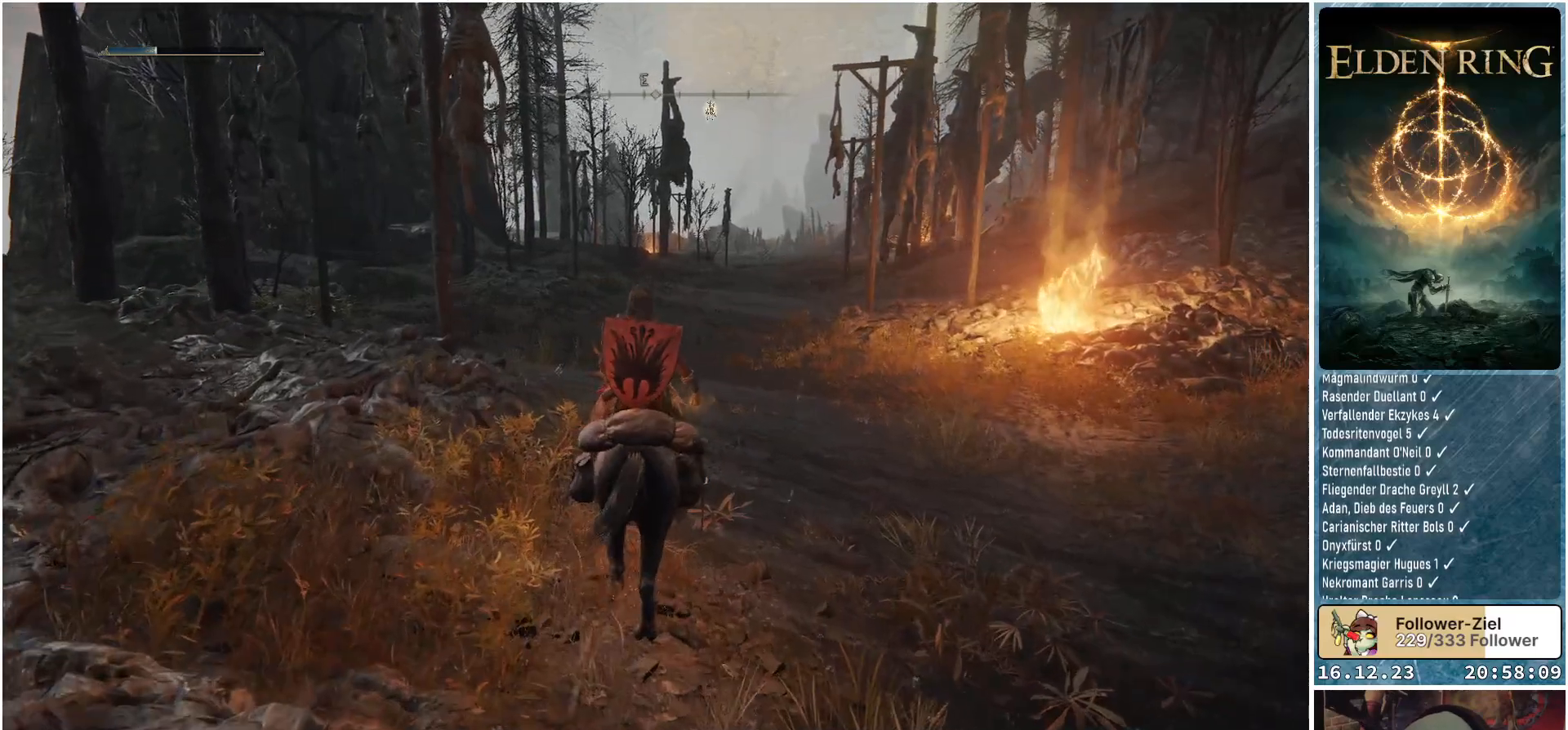
{"buttons": [], "left_stick": "center", "right_stick": "center", "events": []}
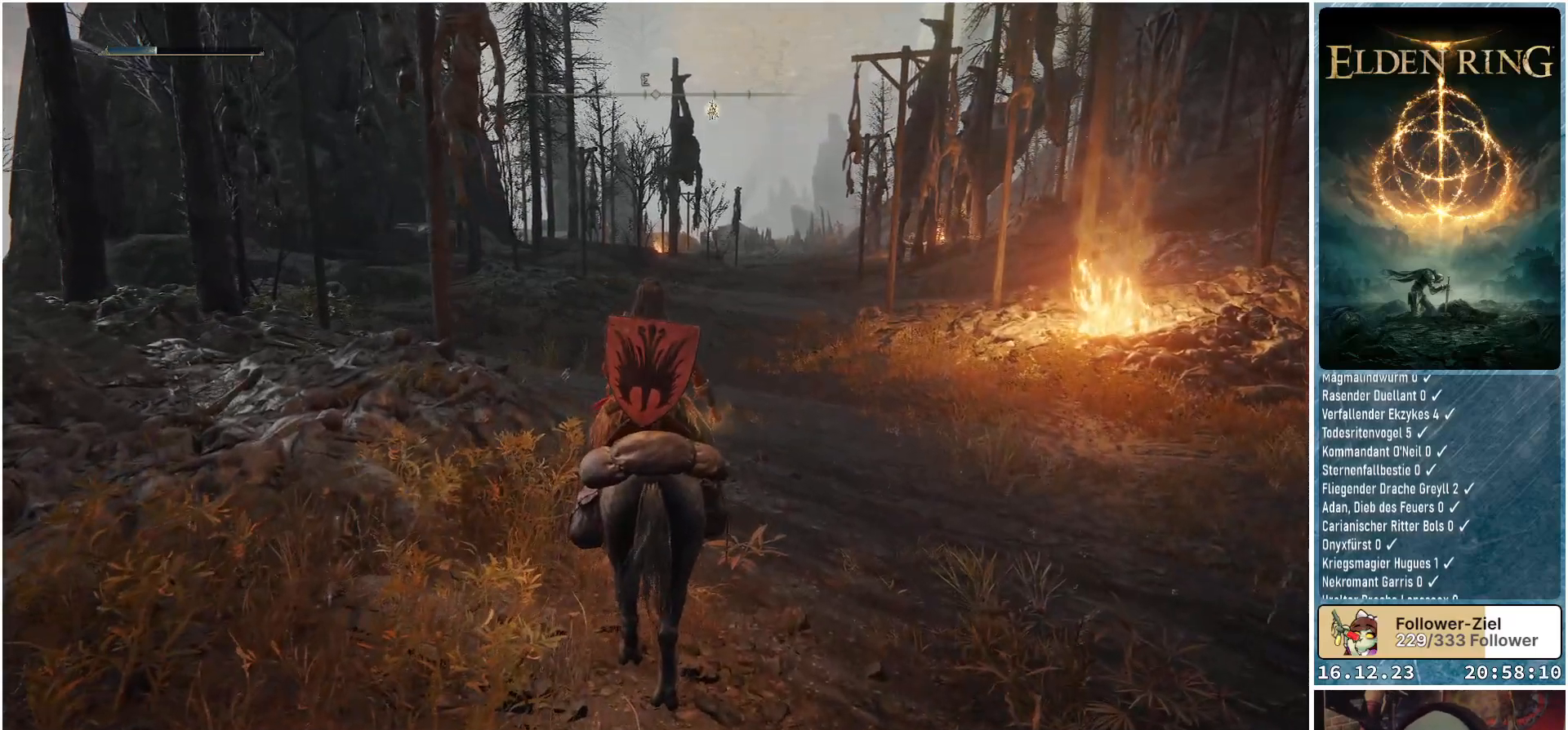
{"buttons": [], "left_stick": "center", "right_stick": "center", "events": []}
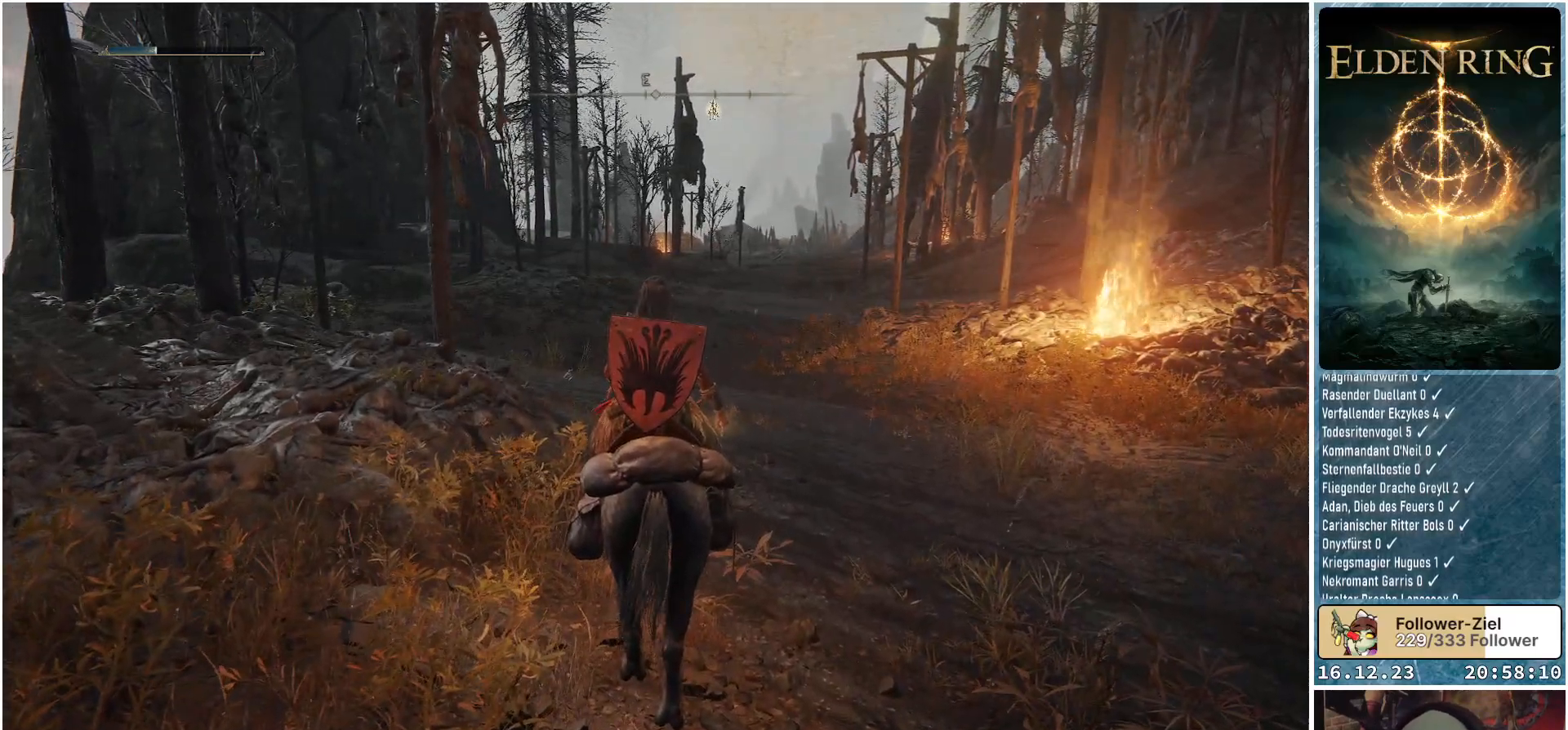
{"buttons": [], "left_stick": "center", "right_stick": "center", "events": []}
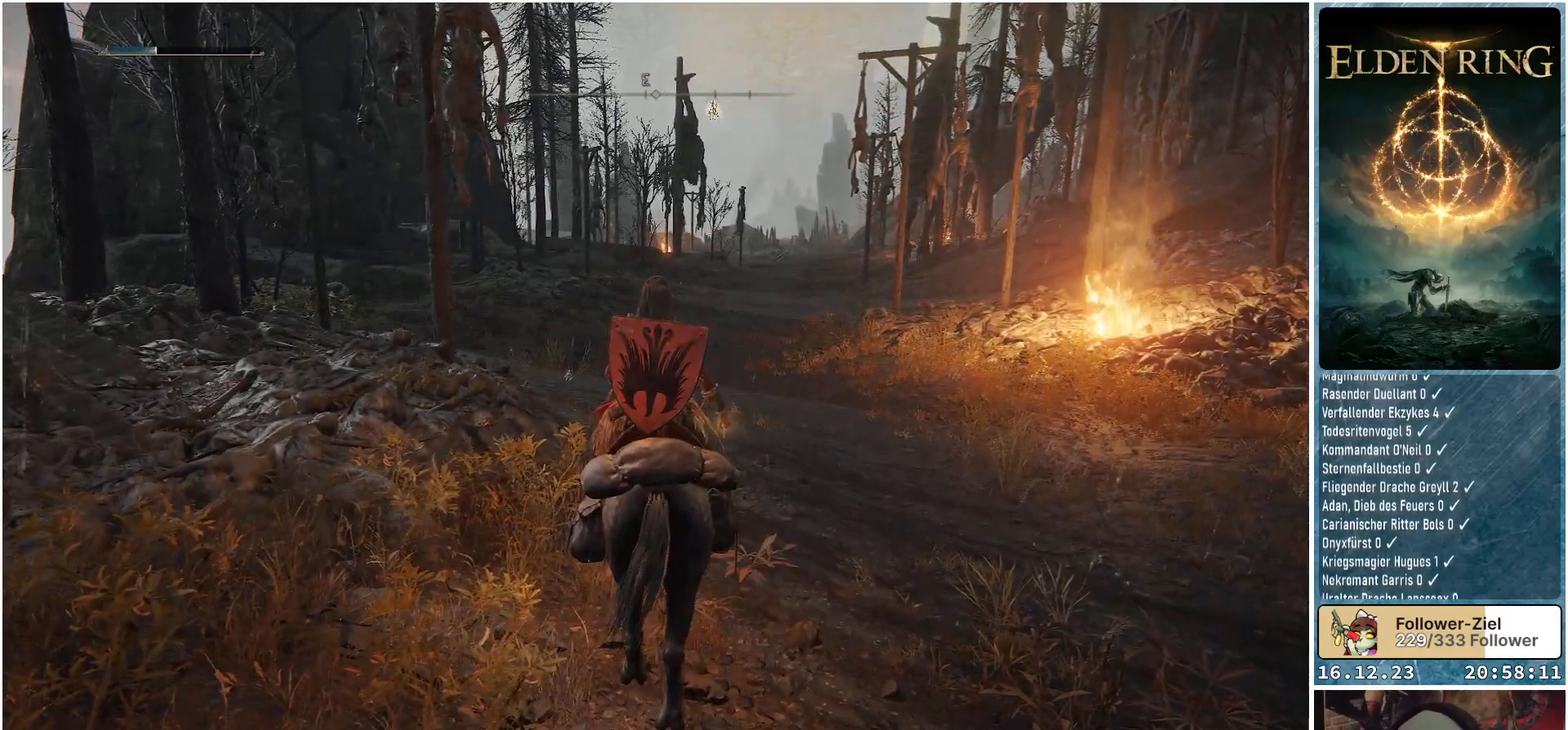
{"buttons": [], "left_stick": "center", "right_stick": "center", "events": []}
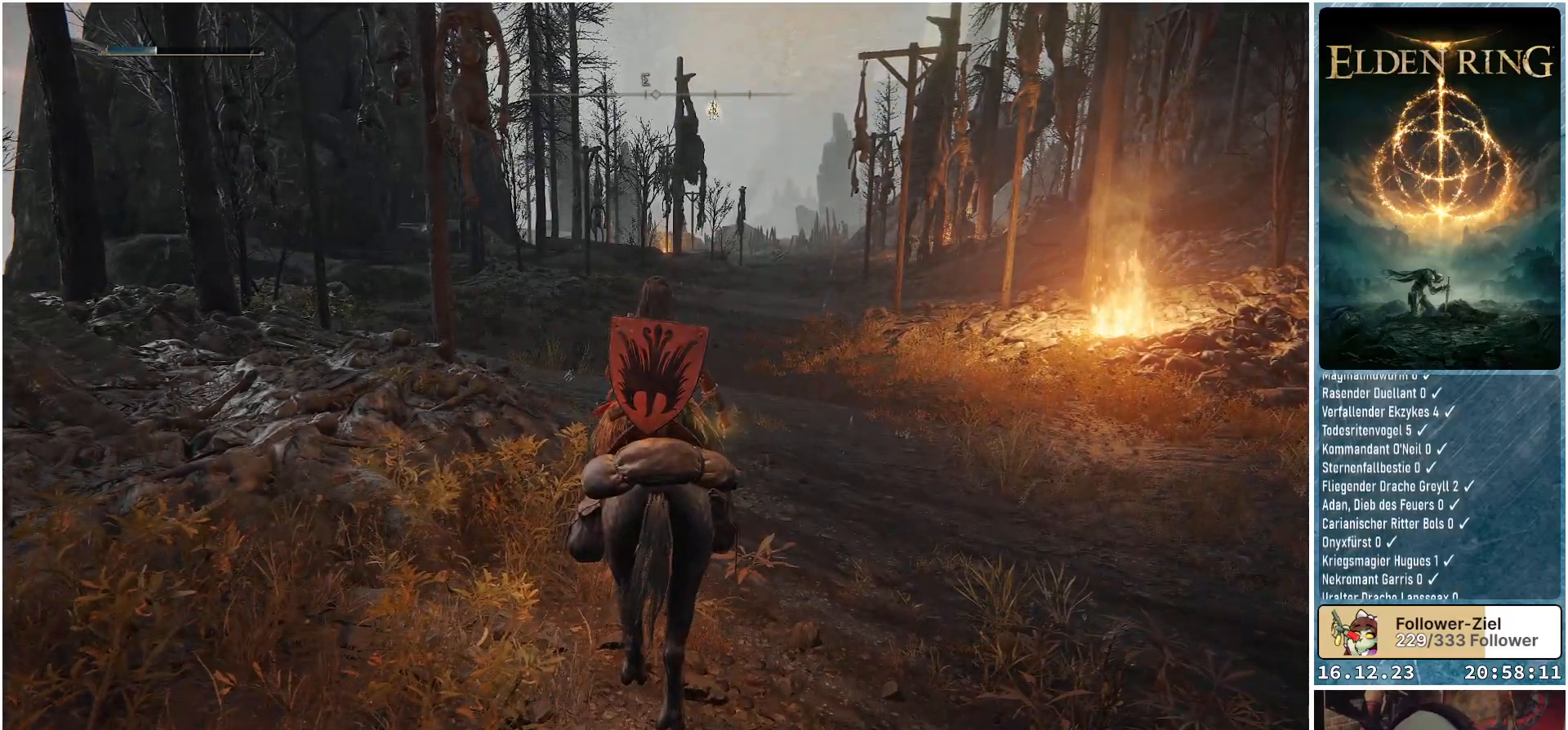
{"buttons": [], "left_stick": "center", "right_stick": "center", "events": []}
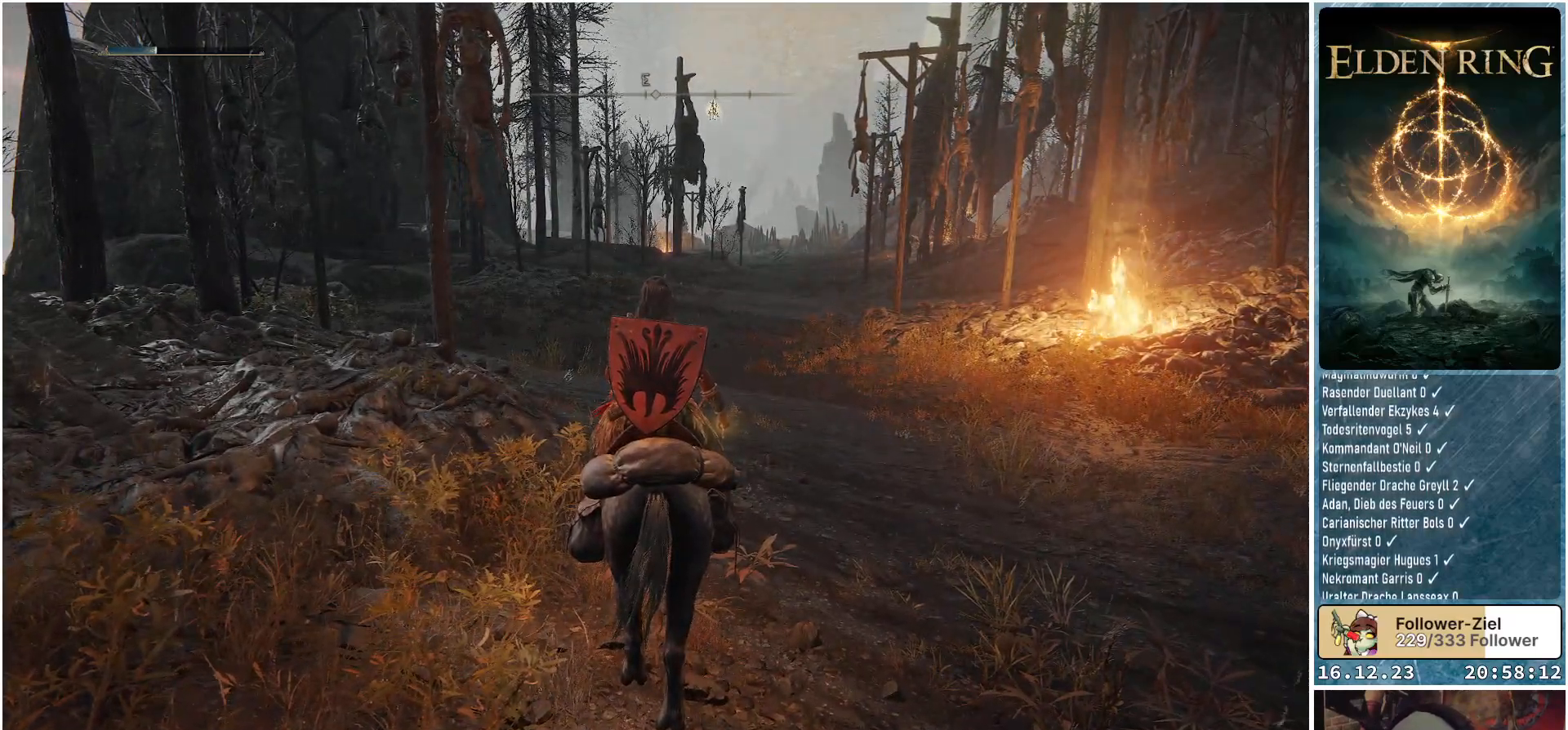
{"buttons": [], "left_stick": "center", "right_stick": "center", "events": []}
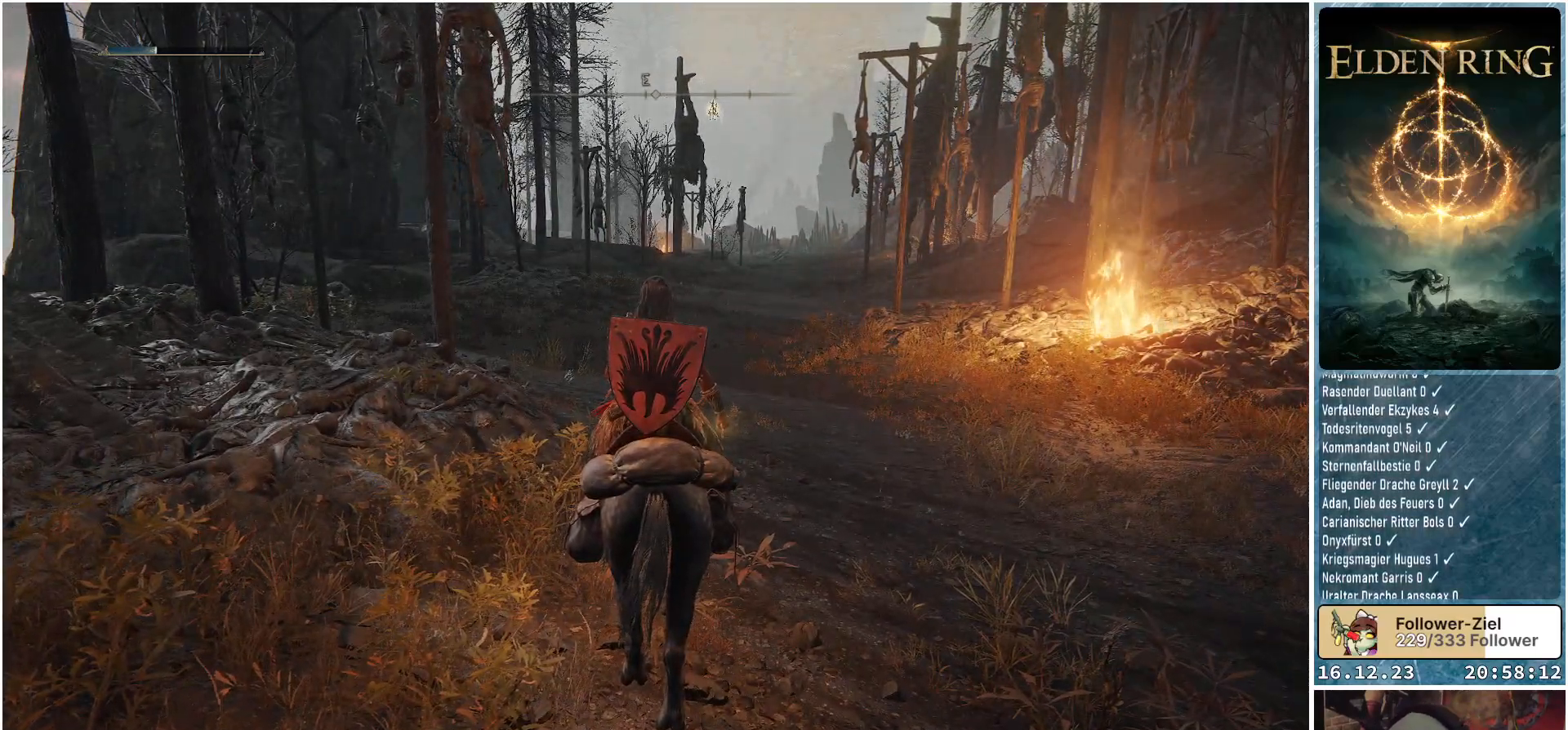
{"buttons": [], "left_stick": "center", "right_stick": "center", "events": []}
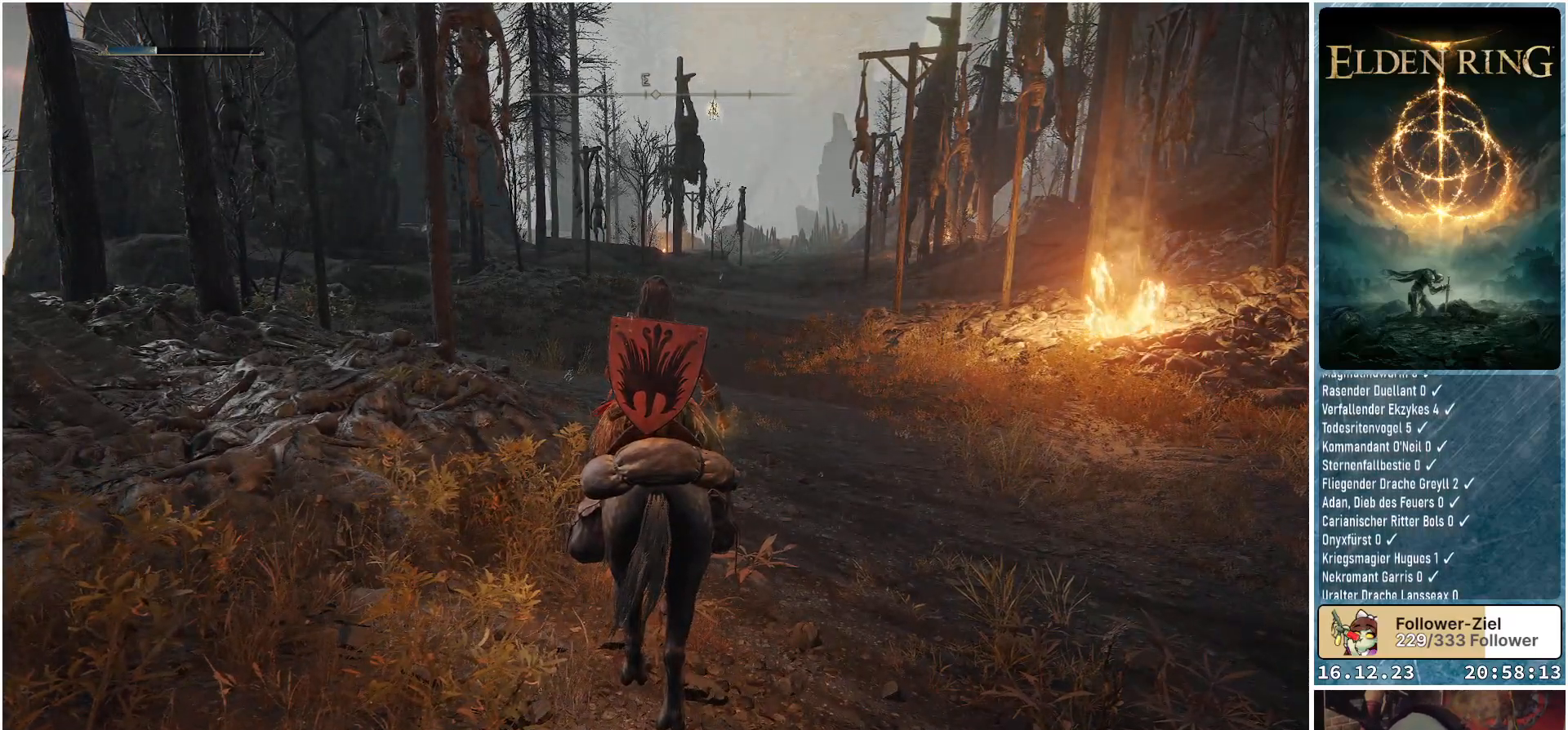
{"buttons": [], "left_stick": "center", "right_stick": "center", "events": []}
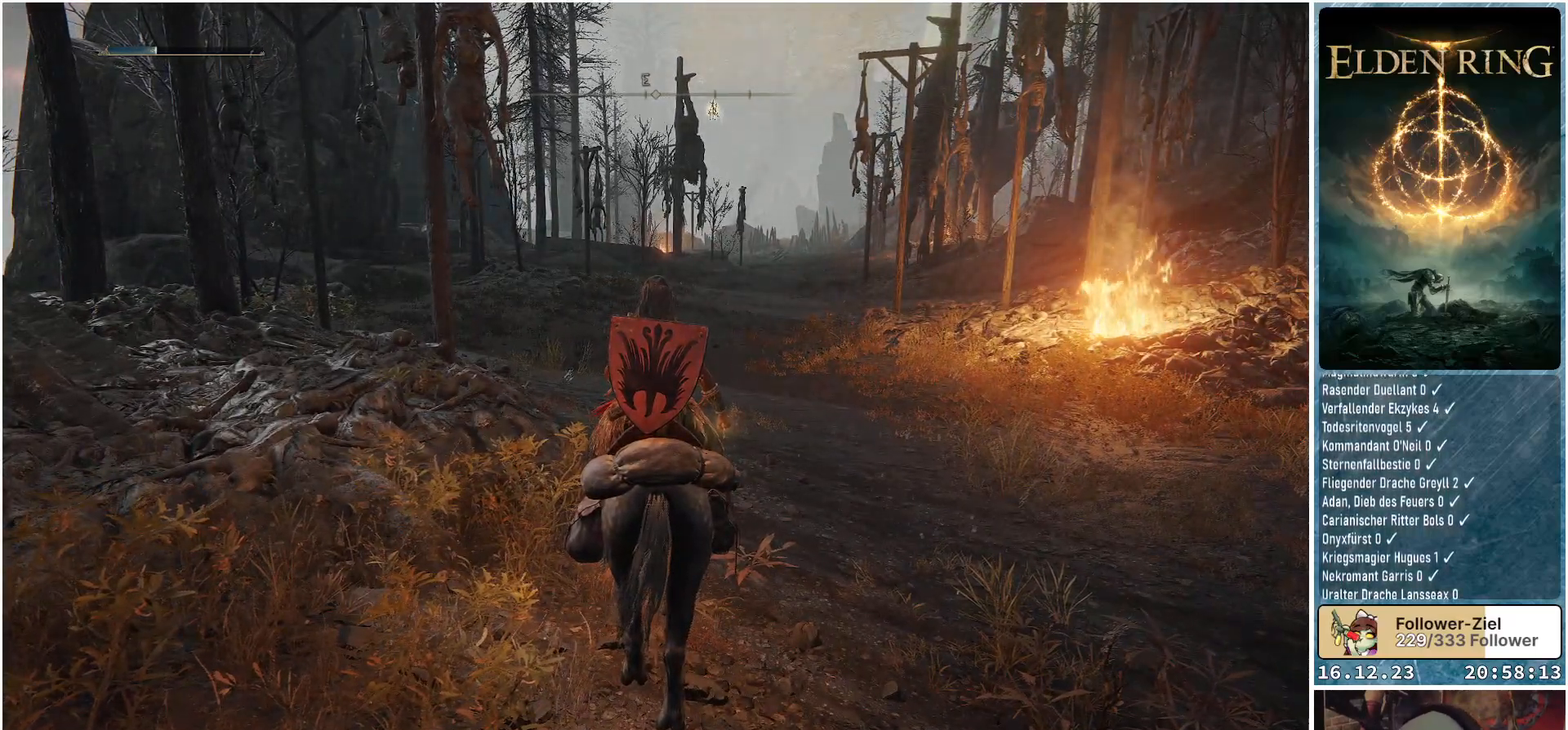
{"buttons": [], "left_stick": "up", "right_stick": "center", "events": [[333, "left_stick", "up"], [367, "right_stick", "down-left"], [500, "right_stick", "center"]]}
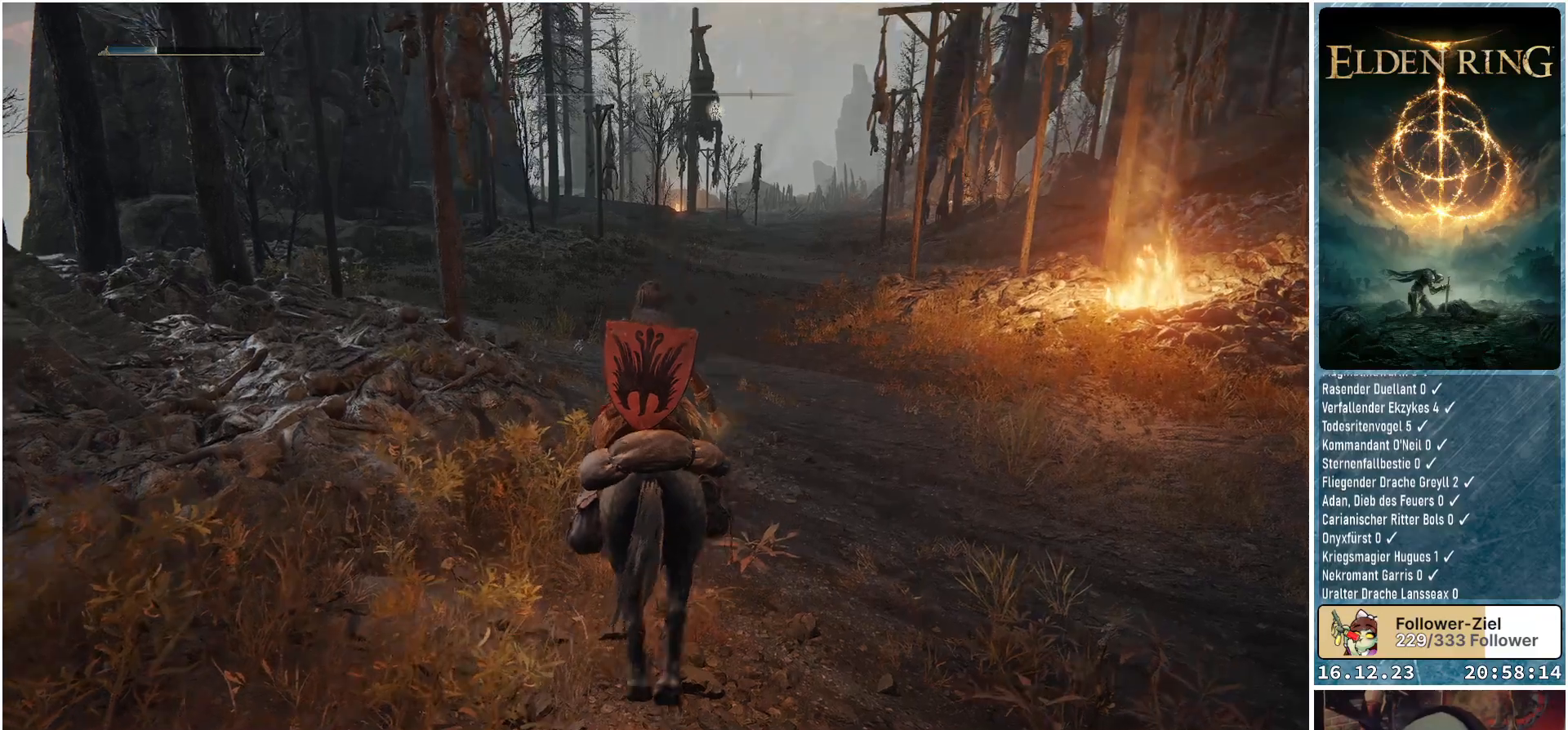
{"buttons": [], "left_stick": "up", "right_stick": "center", "events": []}
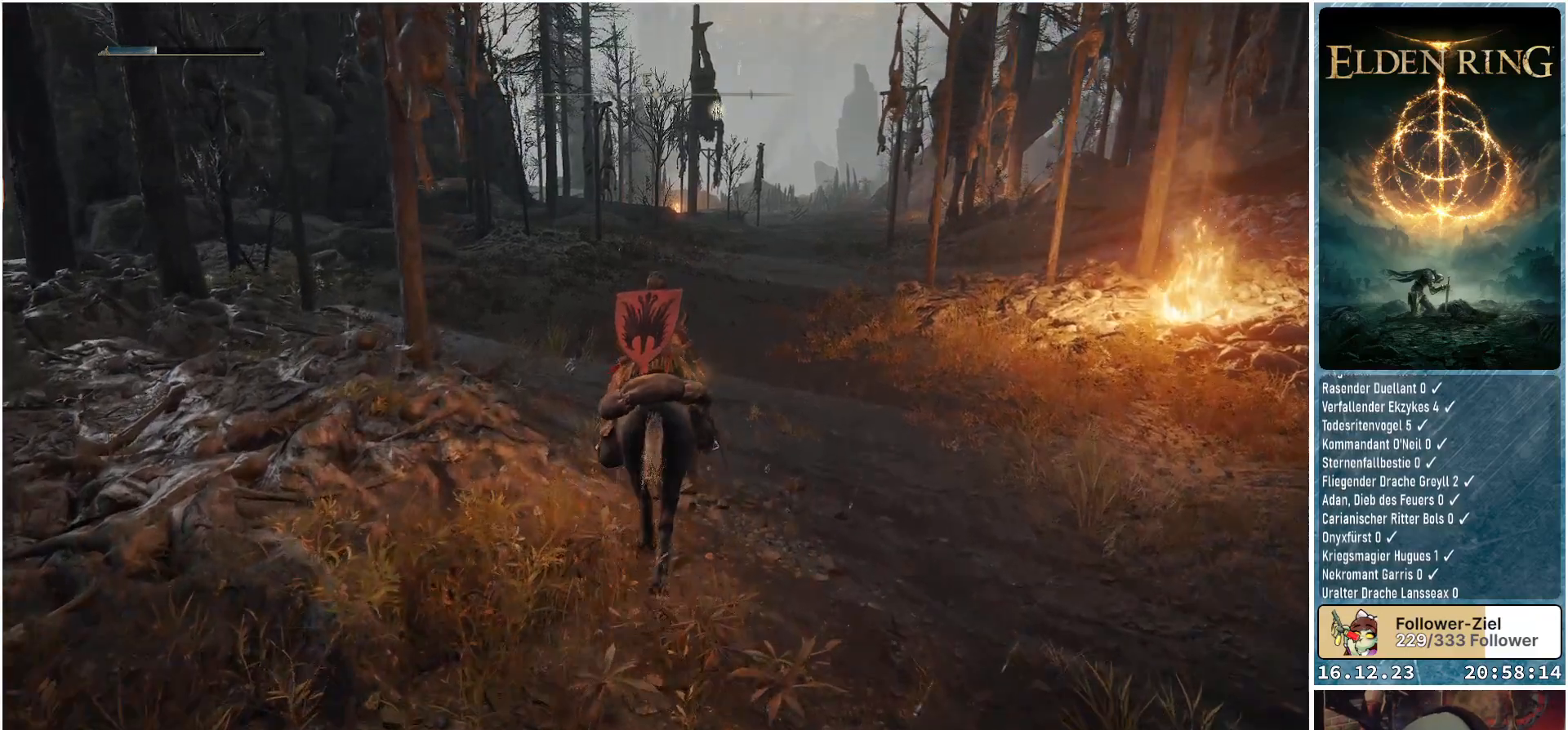
{"buttons": [], "left_stick": "up", "right_stick": "center", "events": []}
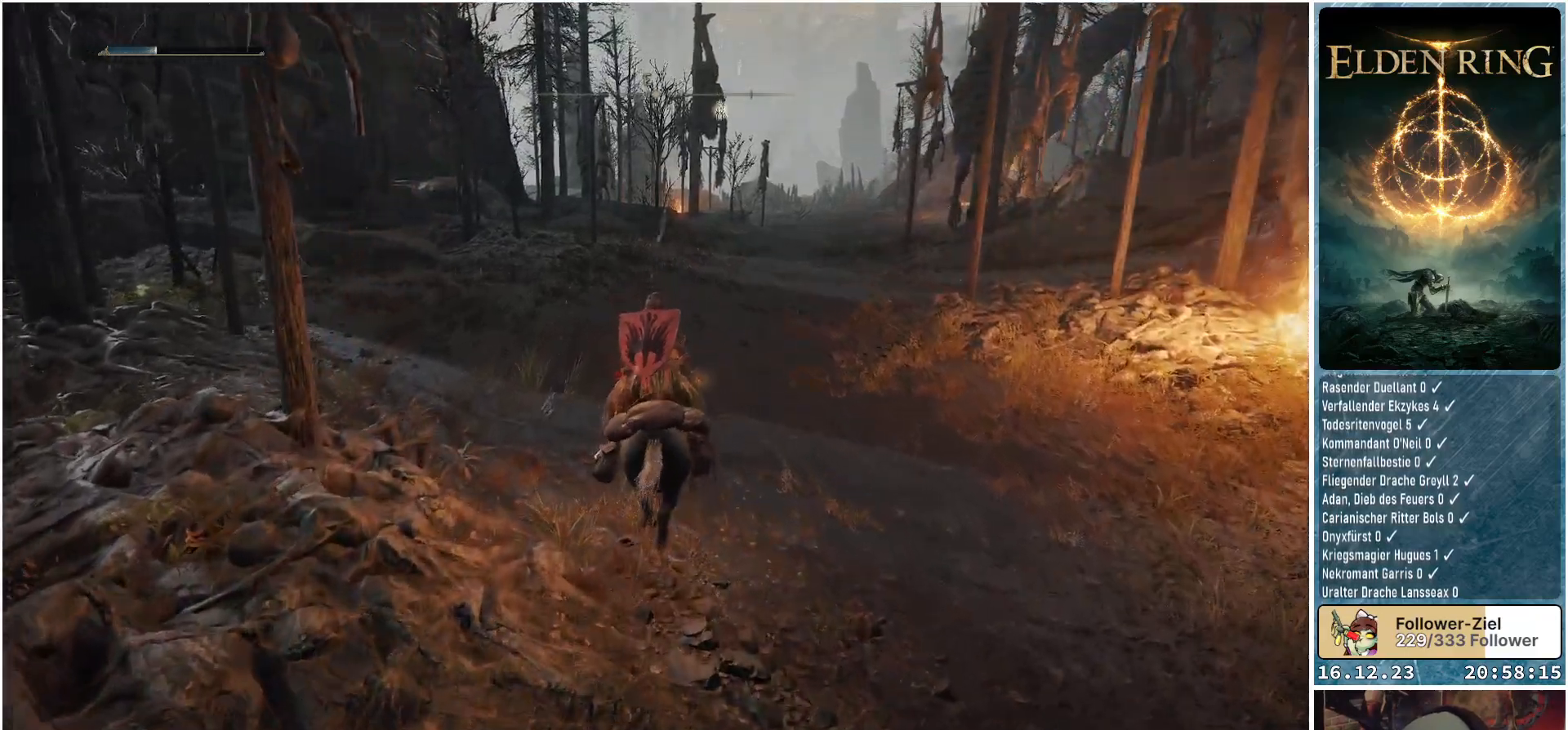
{"buttons": [], "left_stick": "up", "right_stick": "down-left", "events": [[433, "right_stick", "down-left"]]}
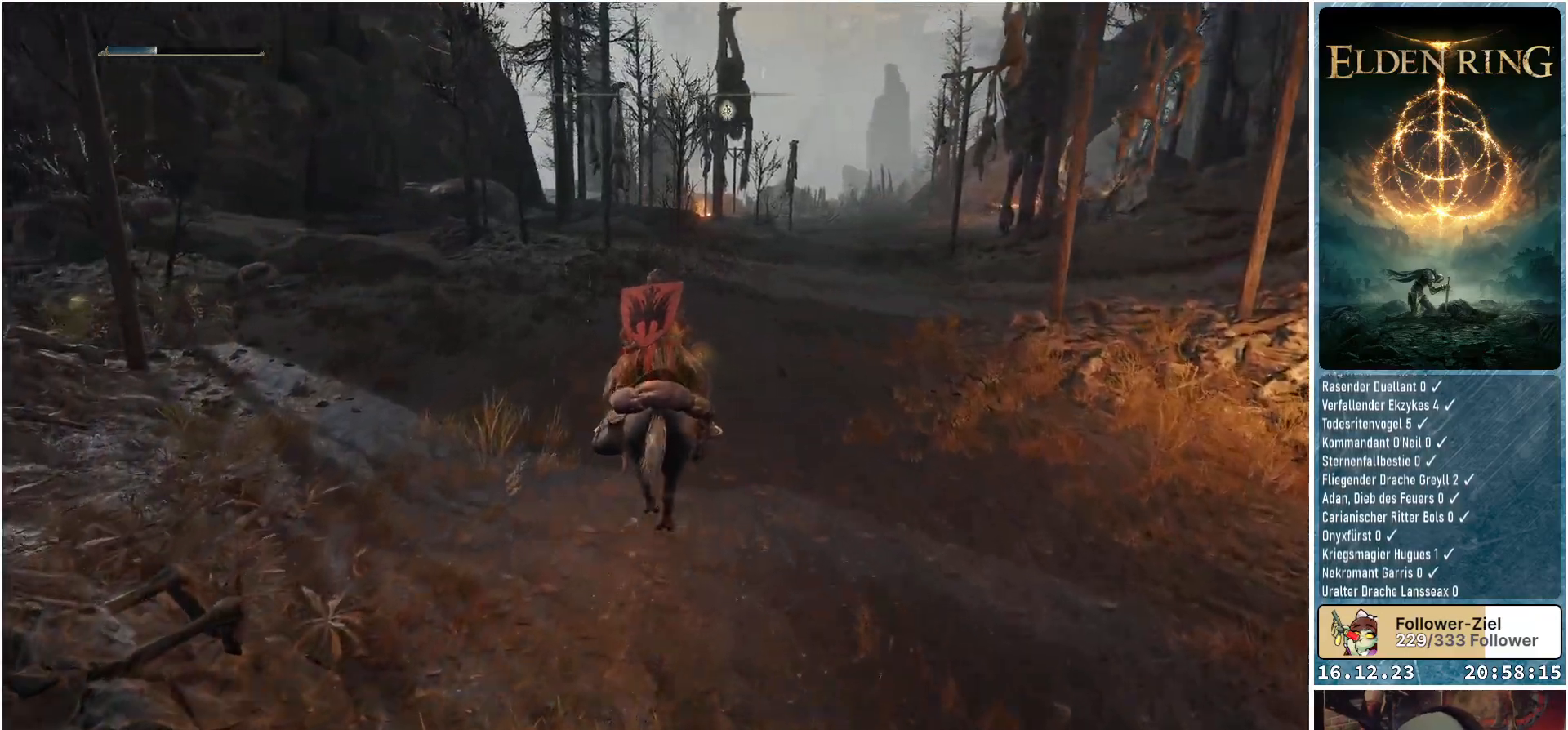
{"buttons": [], "left_stick": "up-left", "right_stick": "down-left", "events": [[333, "left_stick", "up-left"]]}
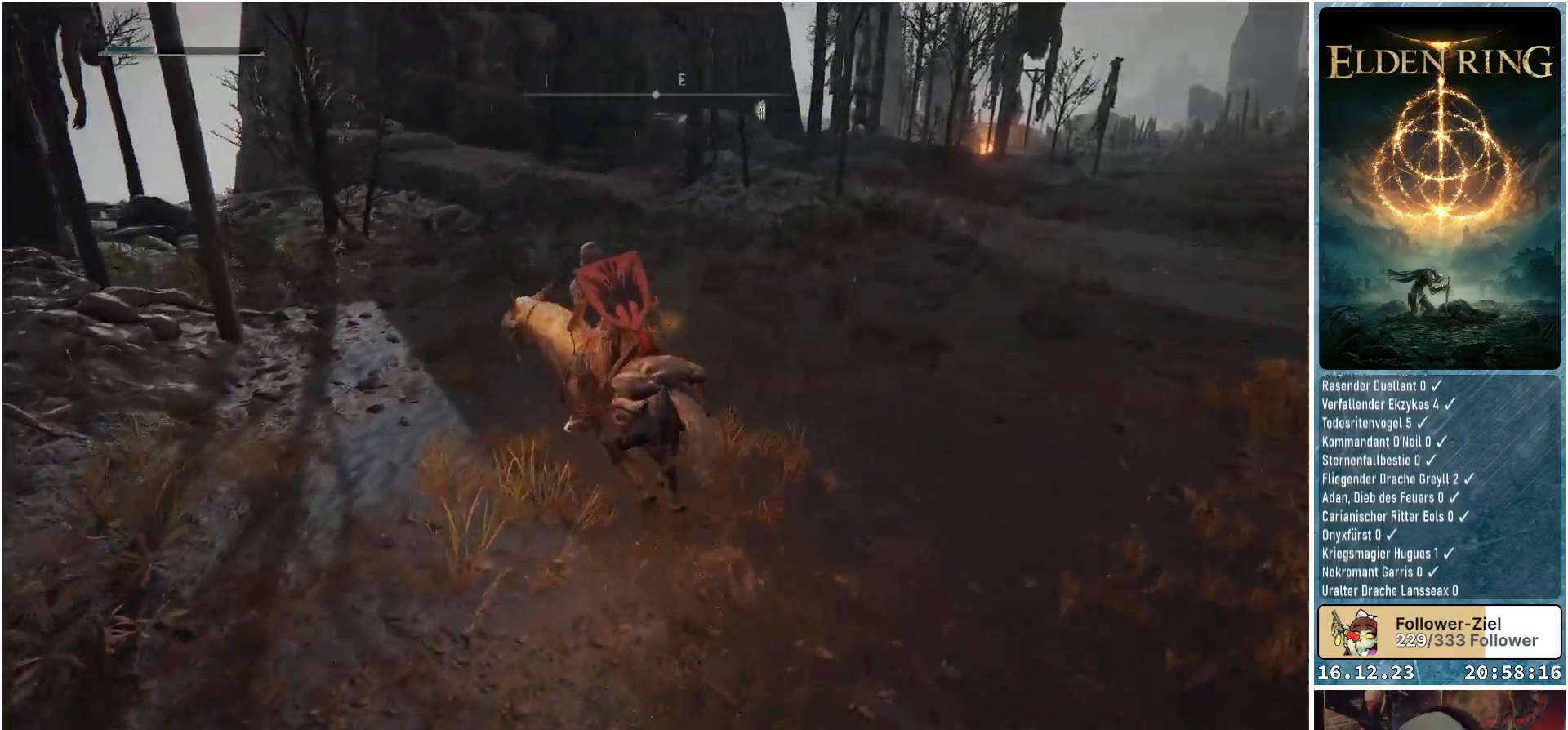
{"buttons": [], "left_stick": "up-left", "right_stick": "down-left", "events": [[150, "right_stick", "center"], [467, "right_stick", "down-left"]]}
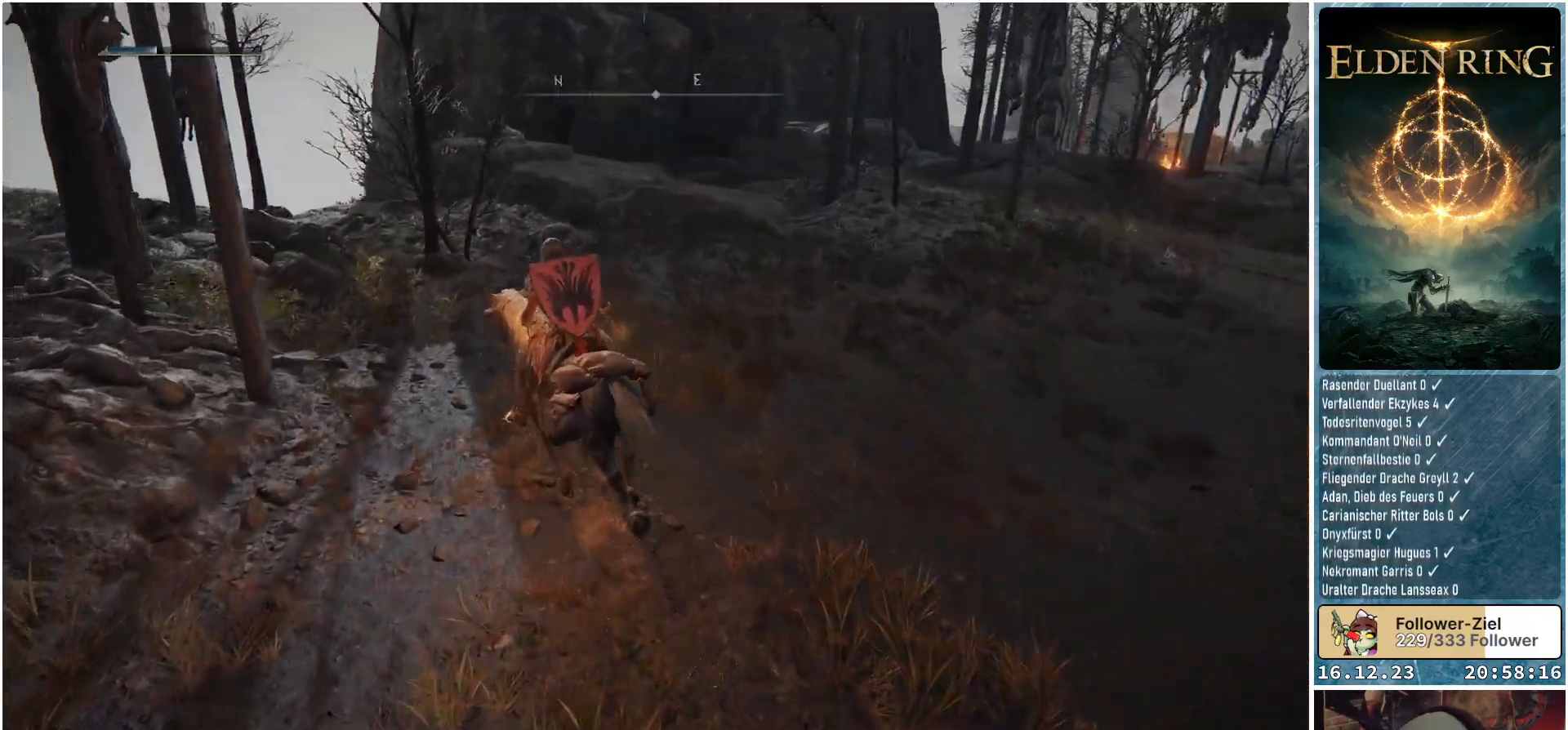
{"buttons": [], "left_stick": "up-left", "right_stick": "center", "events": [[233, "right_stick", "center"]]}
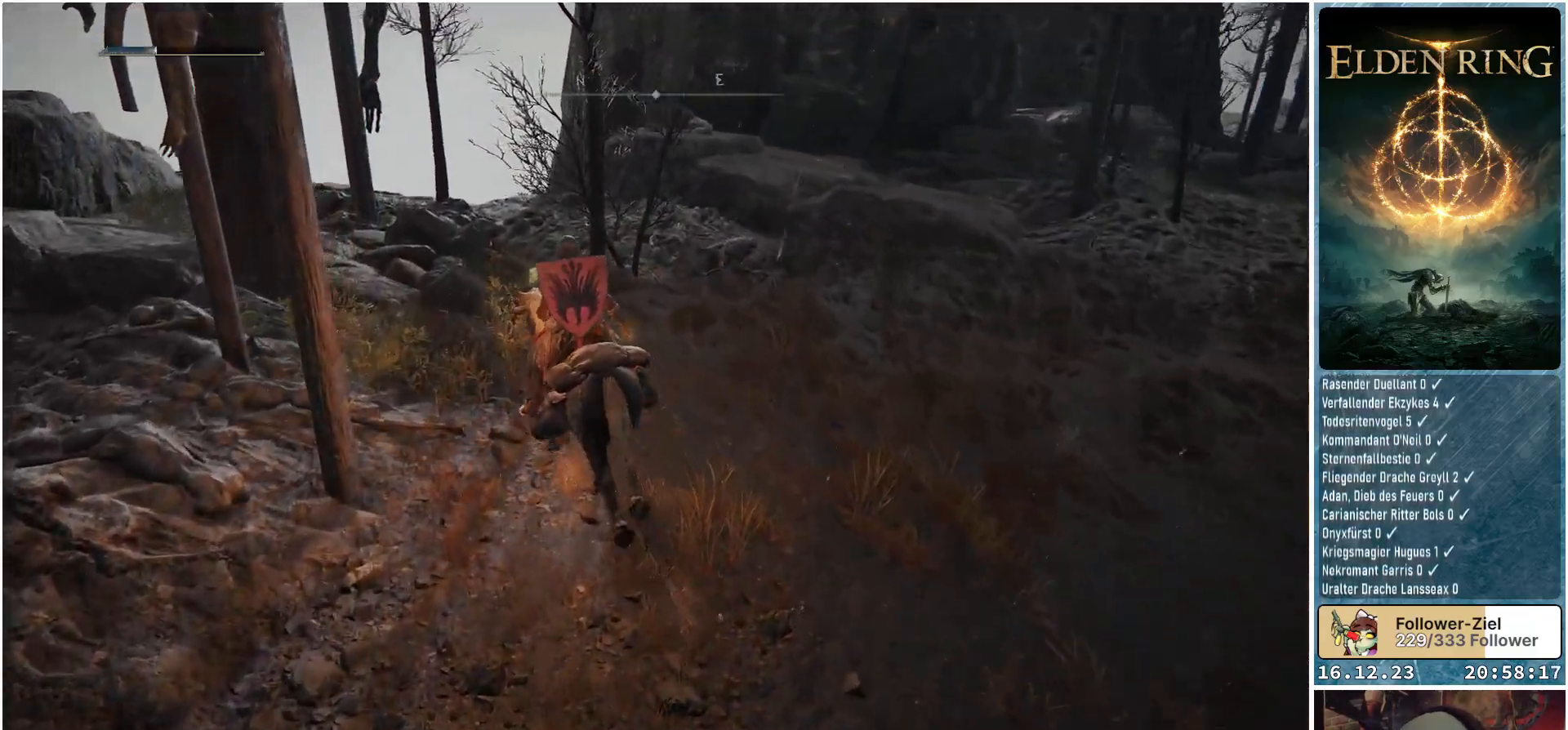
{"buttons": [], "left_stick": "up", "right_stick": "center", "events": [[467, "left_stick", "up"]]}
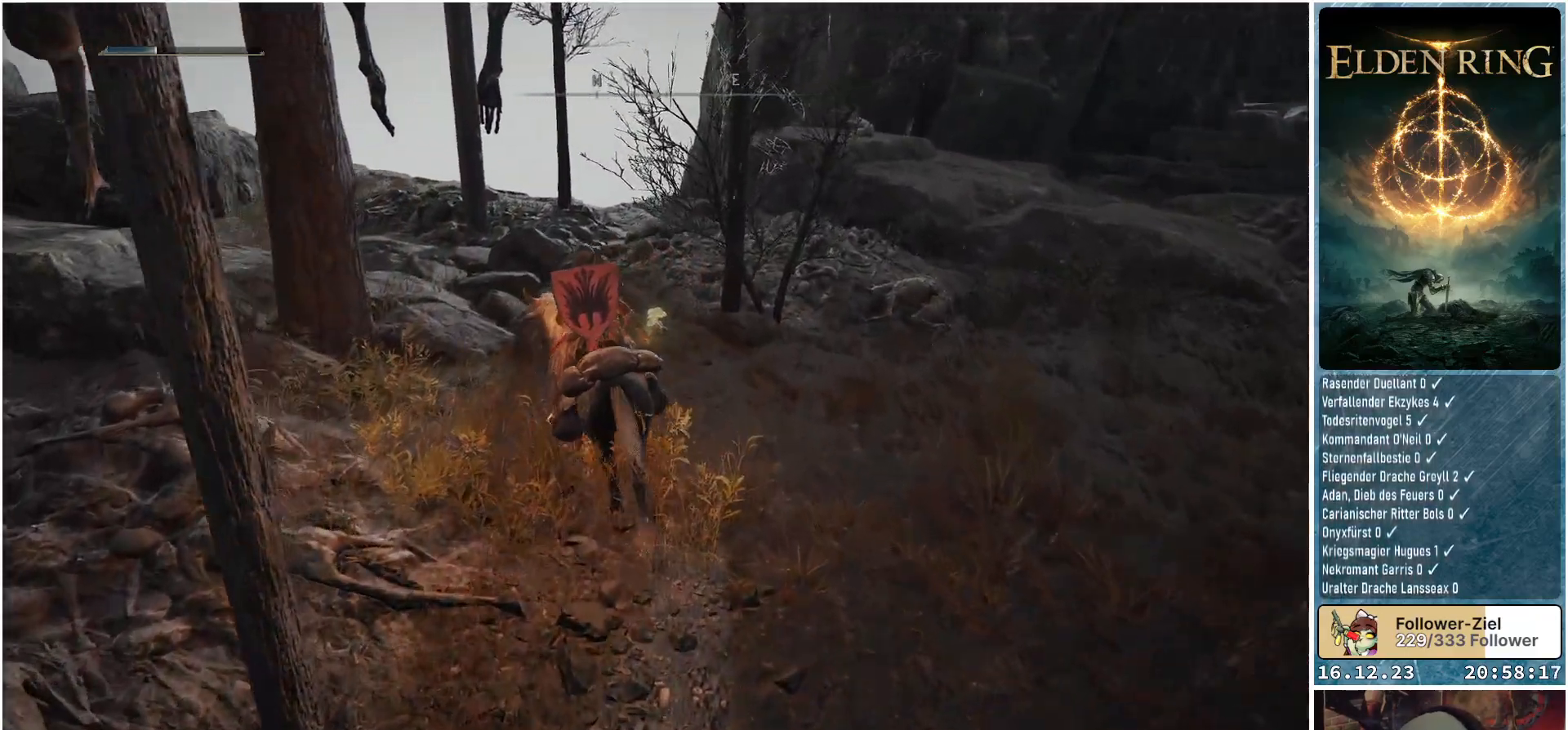
{"buttons": [], "left_stick": "up", "right_stick": "center", "events": [[383, "Y", "down"], [450, "Y", "up"]]}
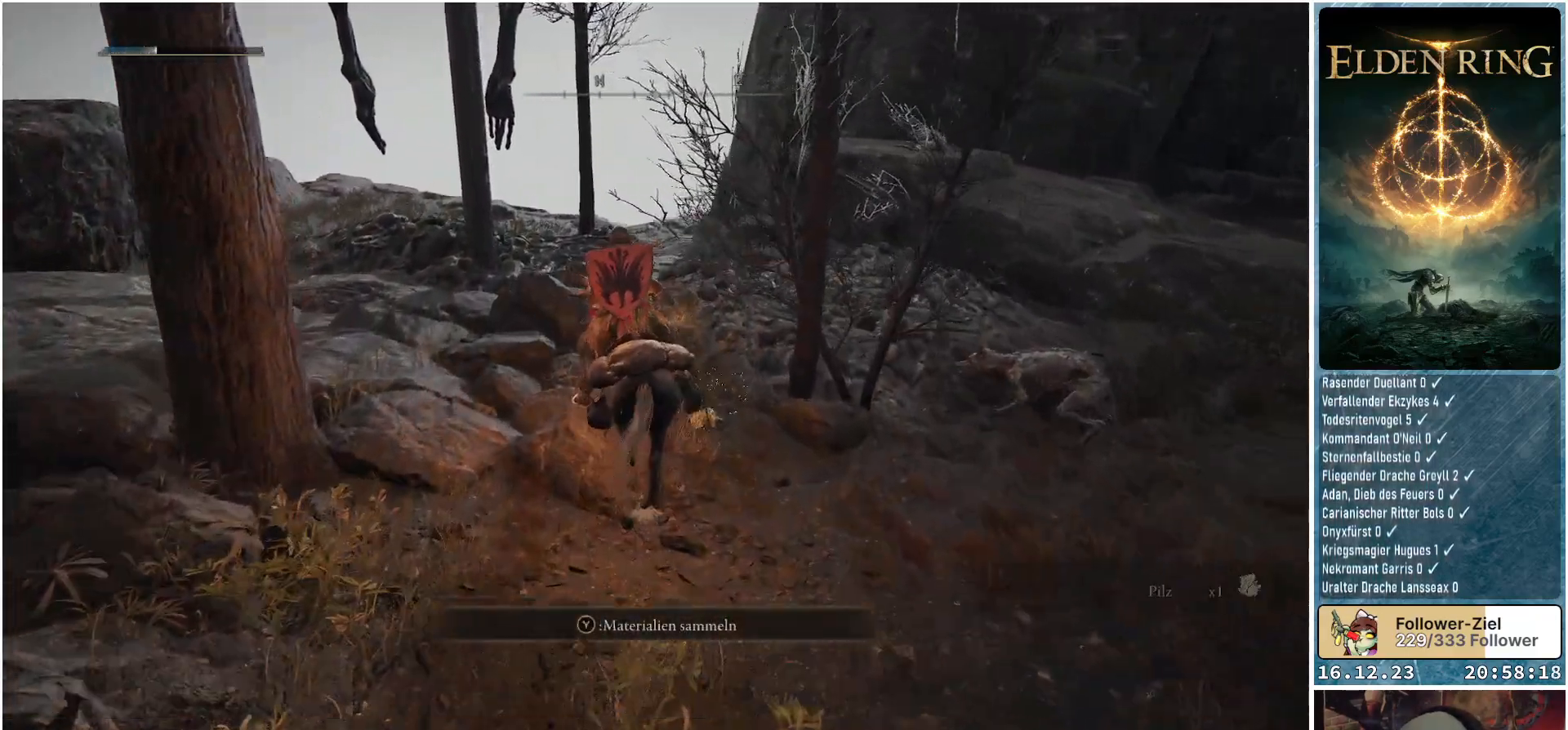
{"buttons": ["Y"], "left_stick": "up-left", "right_stick": "center", "events": [[33, "Y", "down"], [100, "Y", "up"], [183, "Y", "down"], [200, "left_stick", "up-left"], [267, "Y", "up"], [350, "Y", "down"], [400, "Y", "up"], [483, "Y", "down"]]}
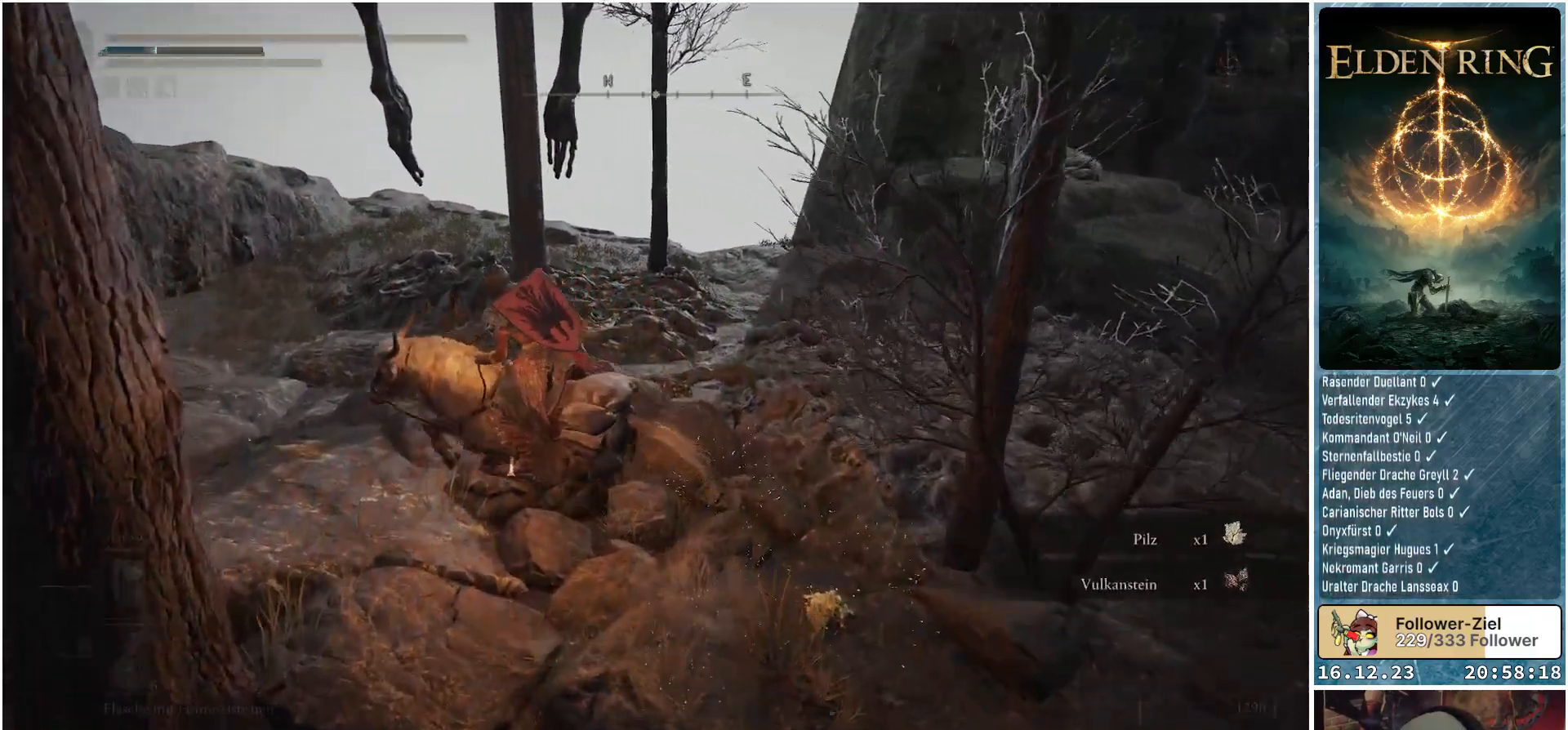
{"buttons": [], "left_stick": "down-left", "right_stick": "down-right", "events": [[33, "Y", "up"], [33, "left_stick", "left"], [333, "right_stick", "down-right"], [367, "left_stick", "down-left"]]}
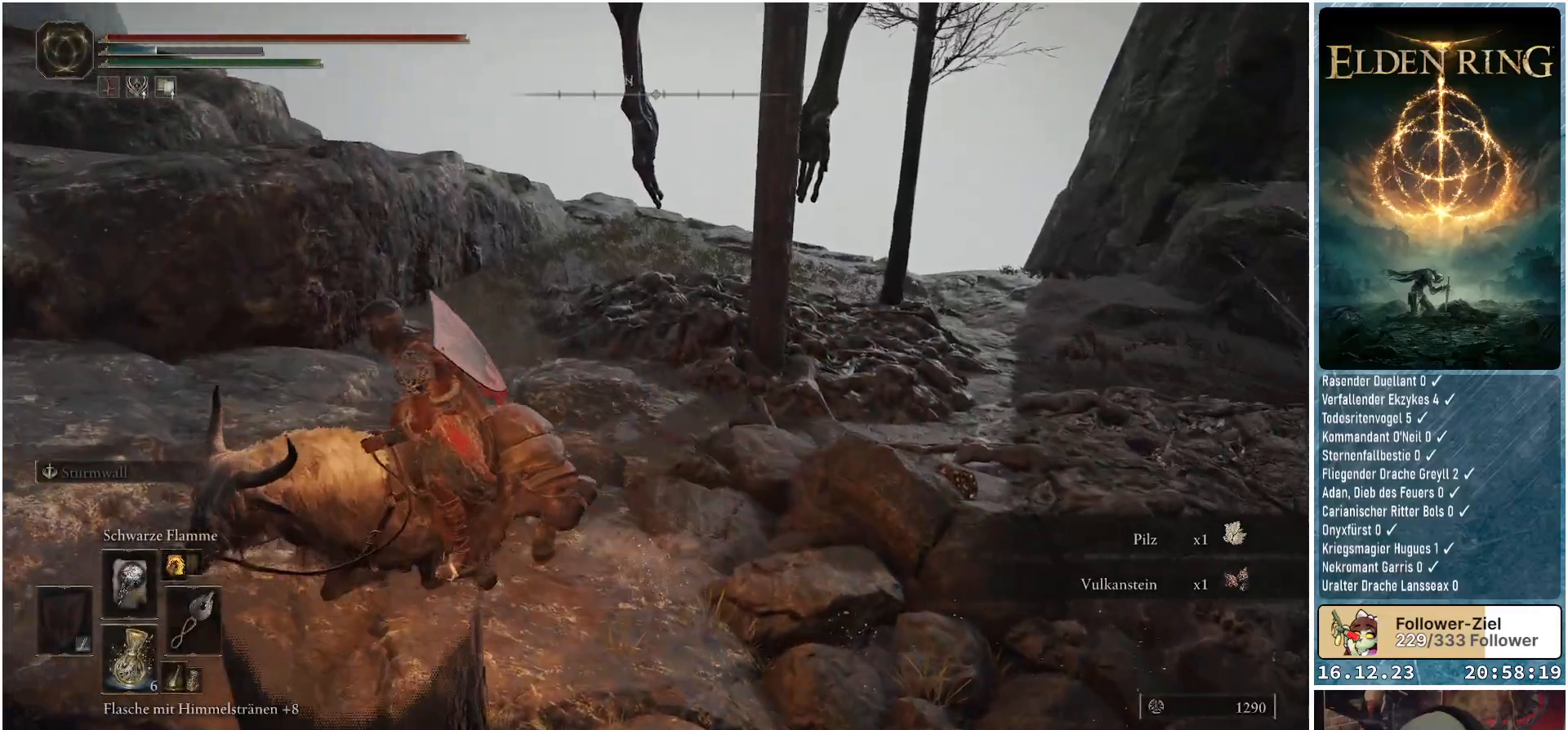
{"buttons": [], "left_stick": "down-left", "right_stick": "down-right", "events": []}
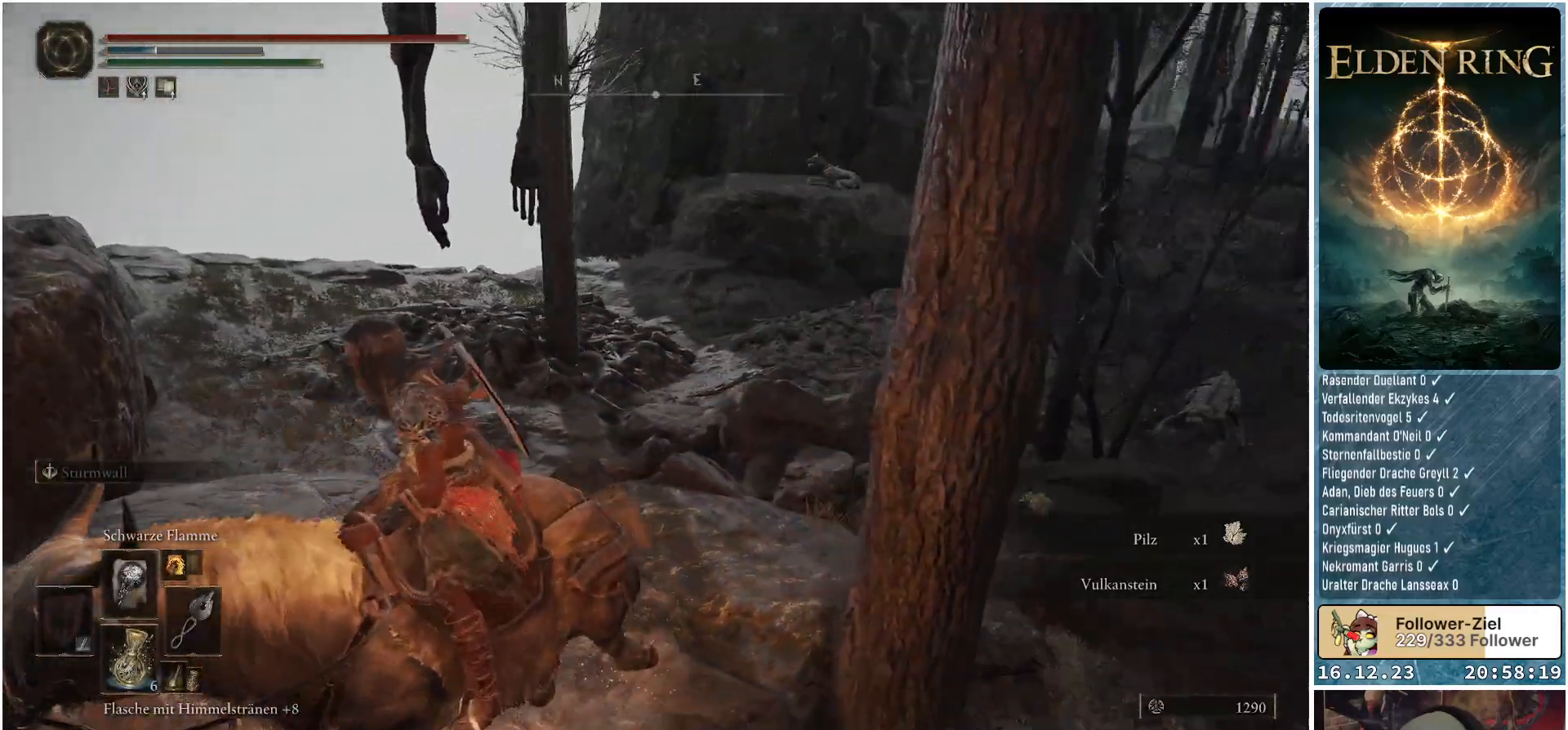
{"buttons": [], "left_stick": "down", "right_stick": "down-right", "events": [[467, "left_stick", "down"]]}
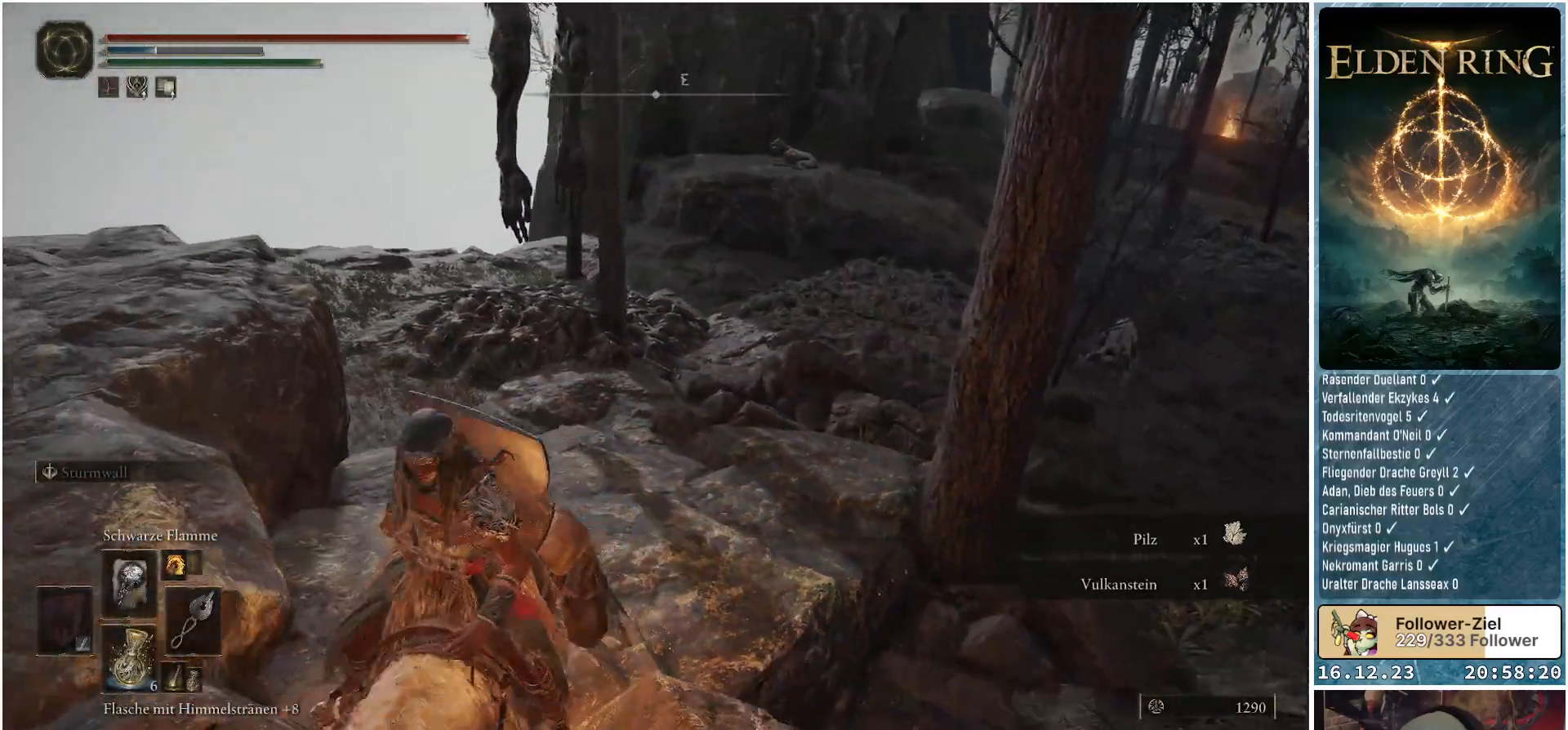
{"buttons": [], "left_stick": "right", "right_stick": "up-right", "events": [[217, "left_stick", "down-right"], [233, "right_stick", "center"], [367, "right_stick", "up-right"], [500, "left_stick", "right"]]}
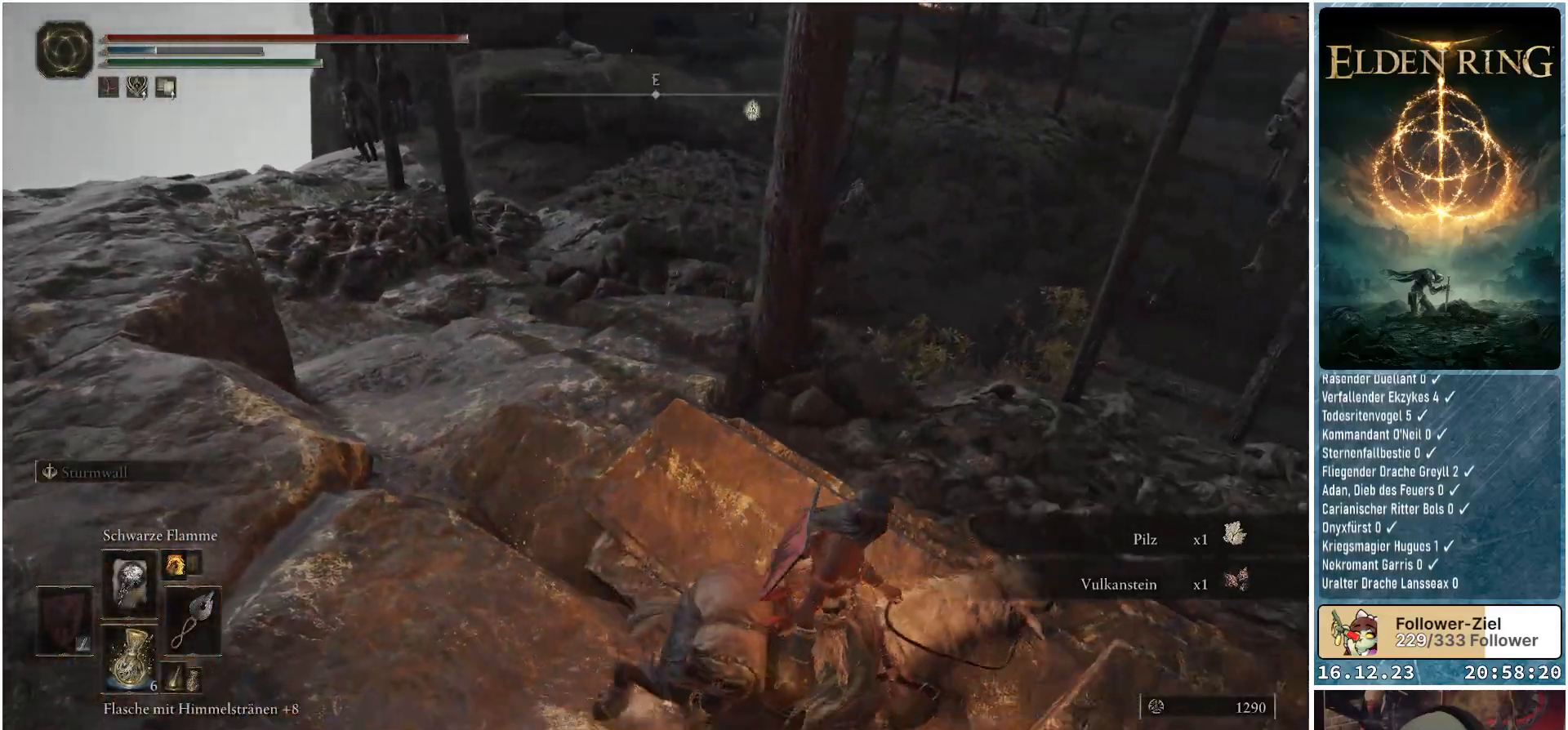
{"buttons": [], "left_stick": "right", "right_stick": "left", "events": [[67, "right_stick", "center"], [467, "right_stick", "left"]]}